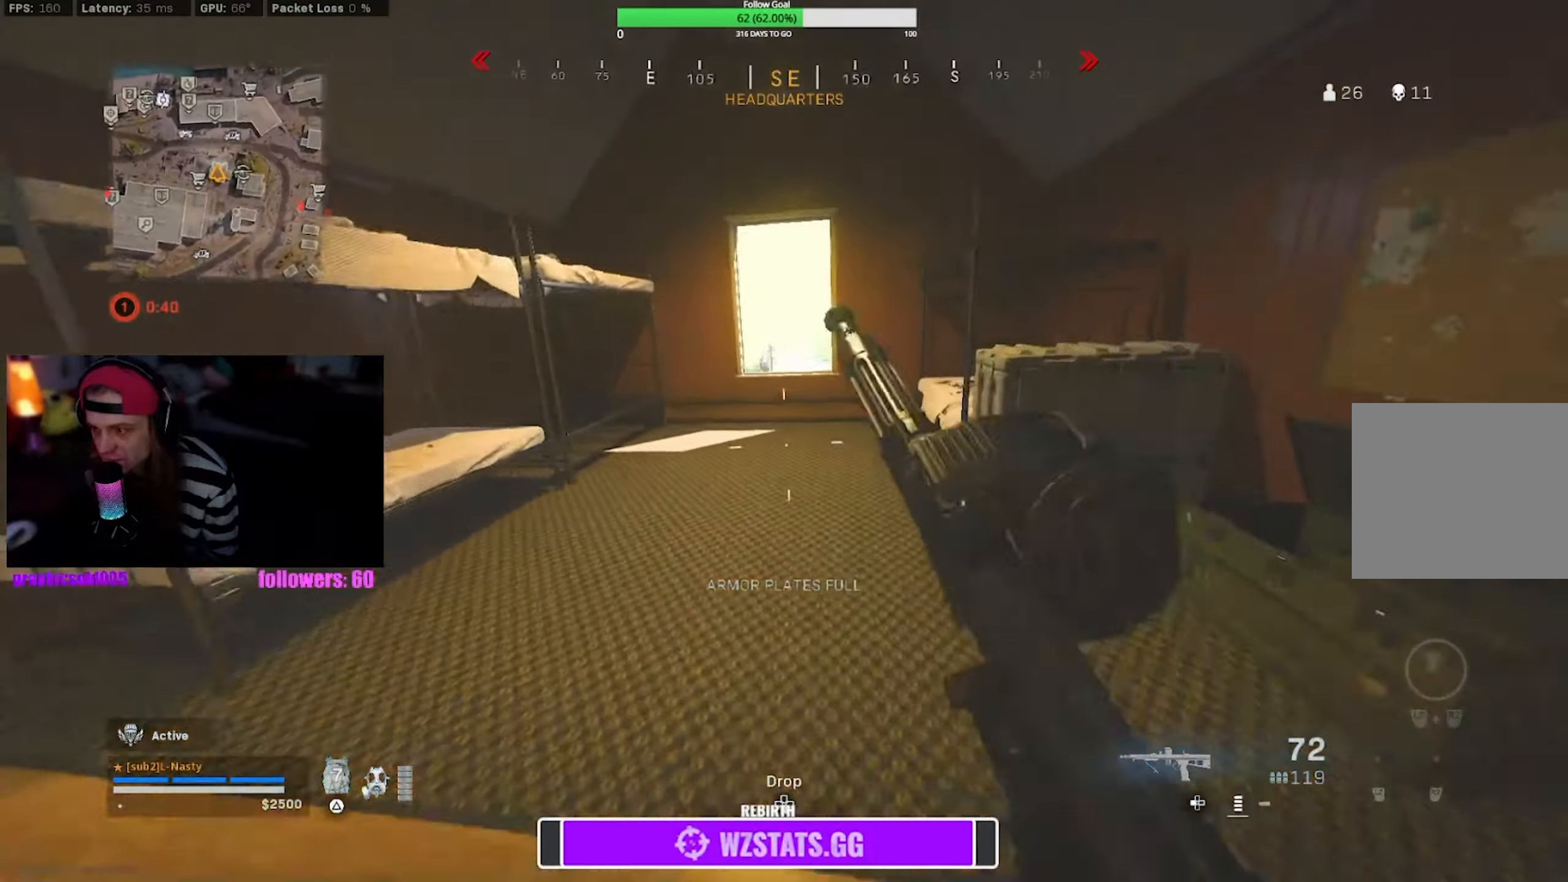
Gameplay with a controller (PlayStation layout); each line is a JSON object with the inputs held at the frame after it. "events" lists button and stick changes between this image and that frame as [ms after this image, input, new state], when the widget could be followed in between. Not read: L3.
{"buttons": [], "left_stick": "center", "right_stick": "center", "events": [[33, "R3", "down"], [33, "right_stick", "right"], [100, "CROSS", "down"], [117, "R3", "up"], [117, "right_stick", "center"], [183, "CROSS", "up"], [400, "CROSS", "down"], [467, "left_stick", "center"], [500, "CROSS", "up"]]}
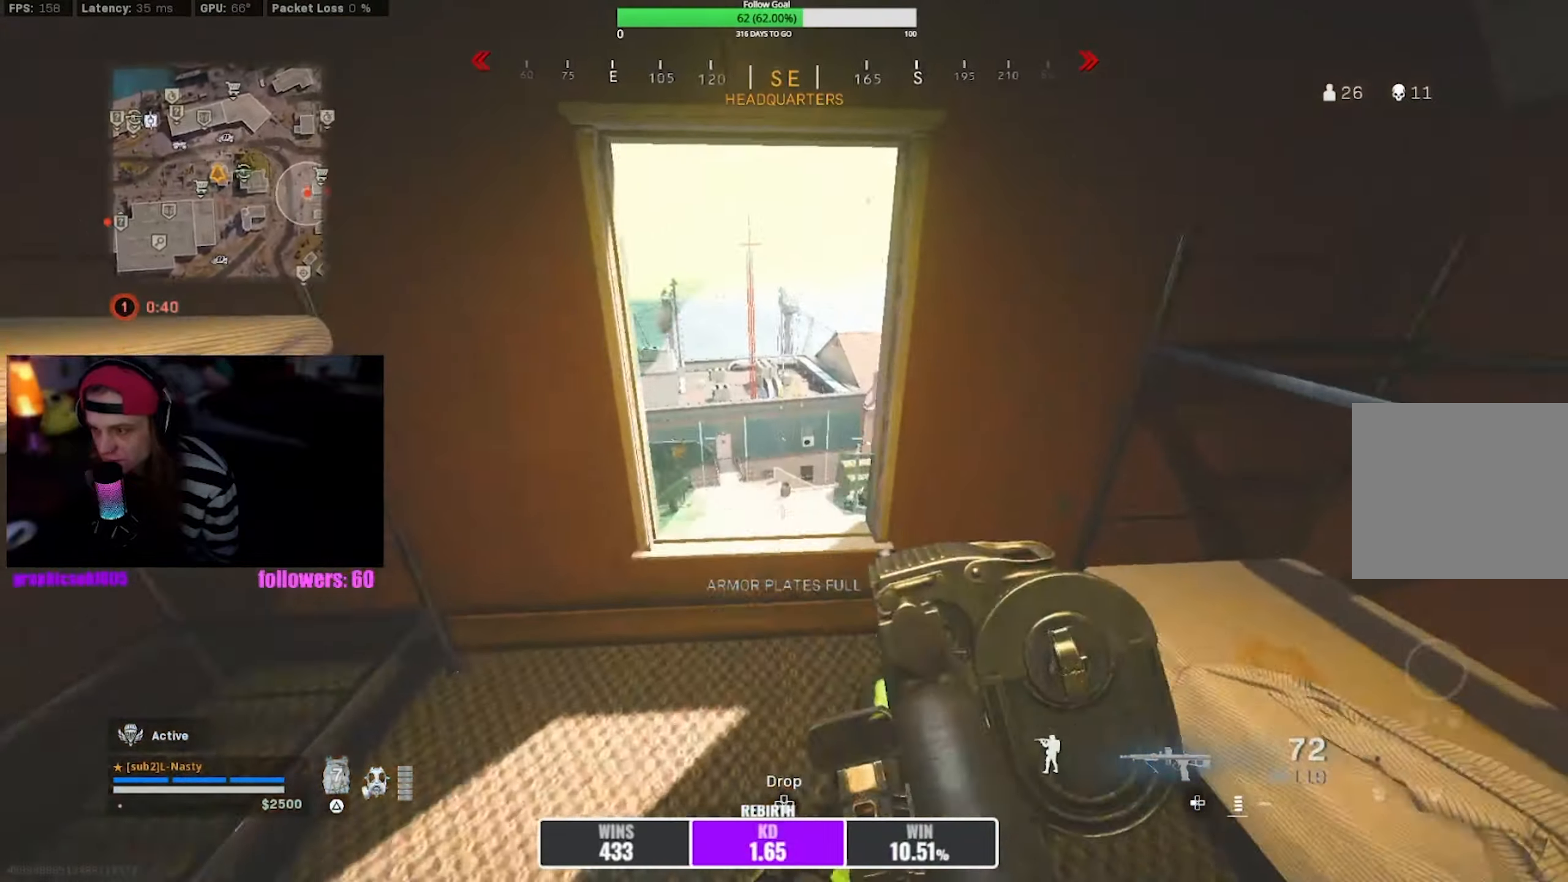
{"buttons": [], "left_stick": "center", "right_stick": "center", "events": [[33, "left_stick", "down"], [500, "left_stick", "center"]]}
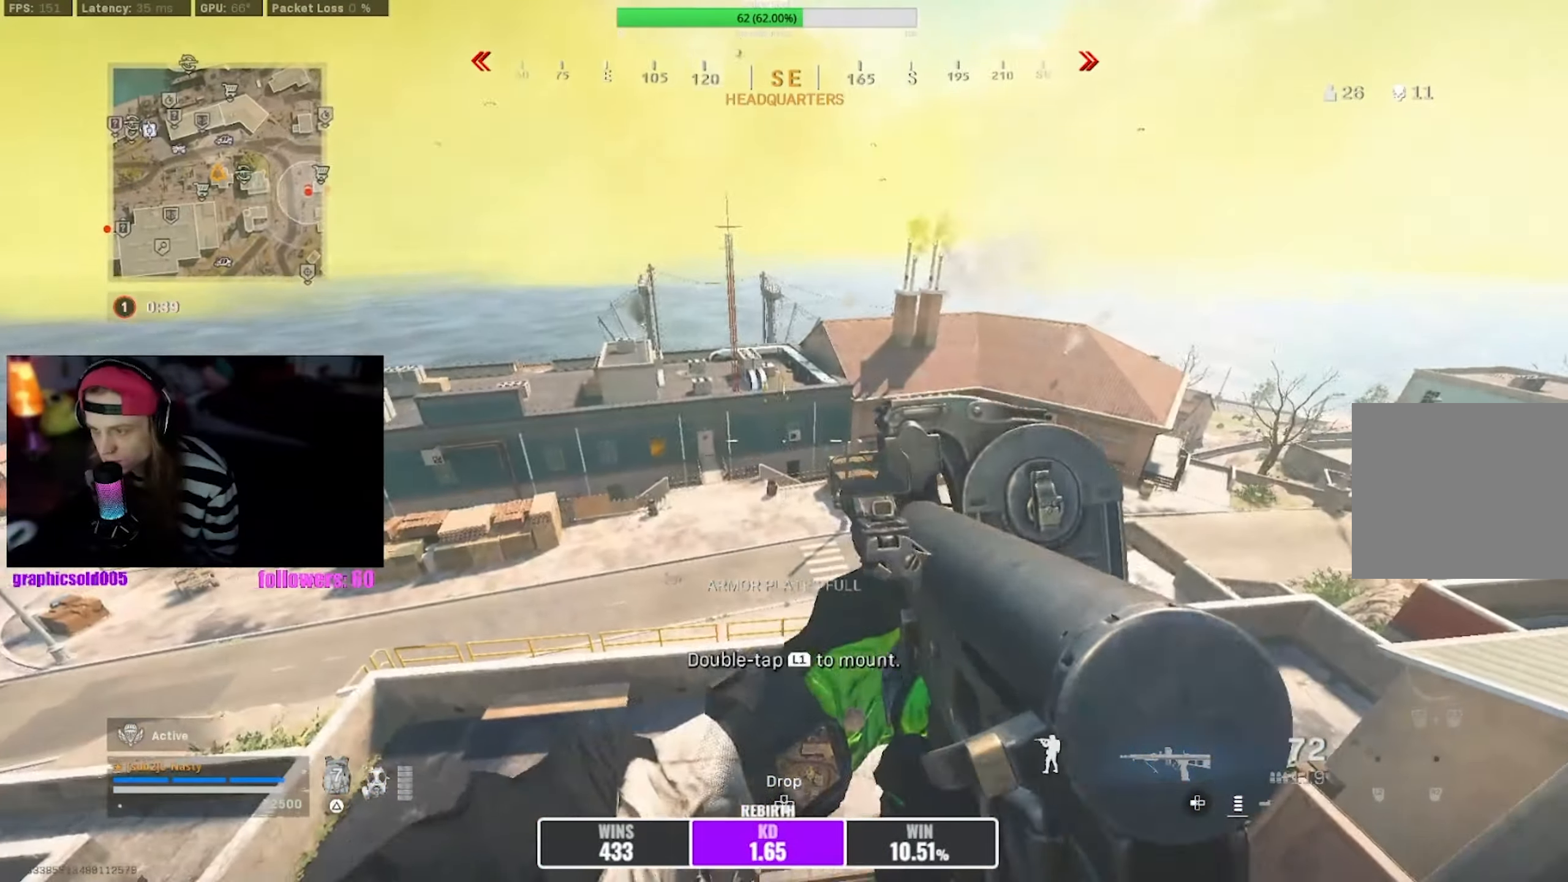
{"buttons": [], "left_stick": "center", "right_stick": "center", "events": [[167, "right_stick", "down-left"], [217, "right_stick", "center"]]}
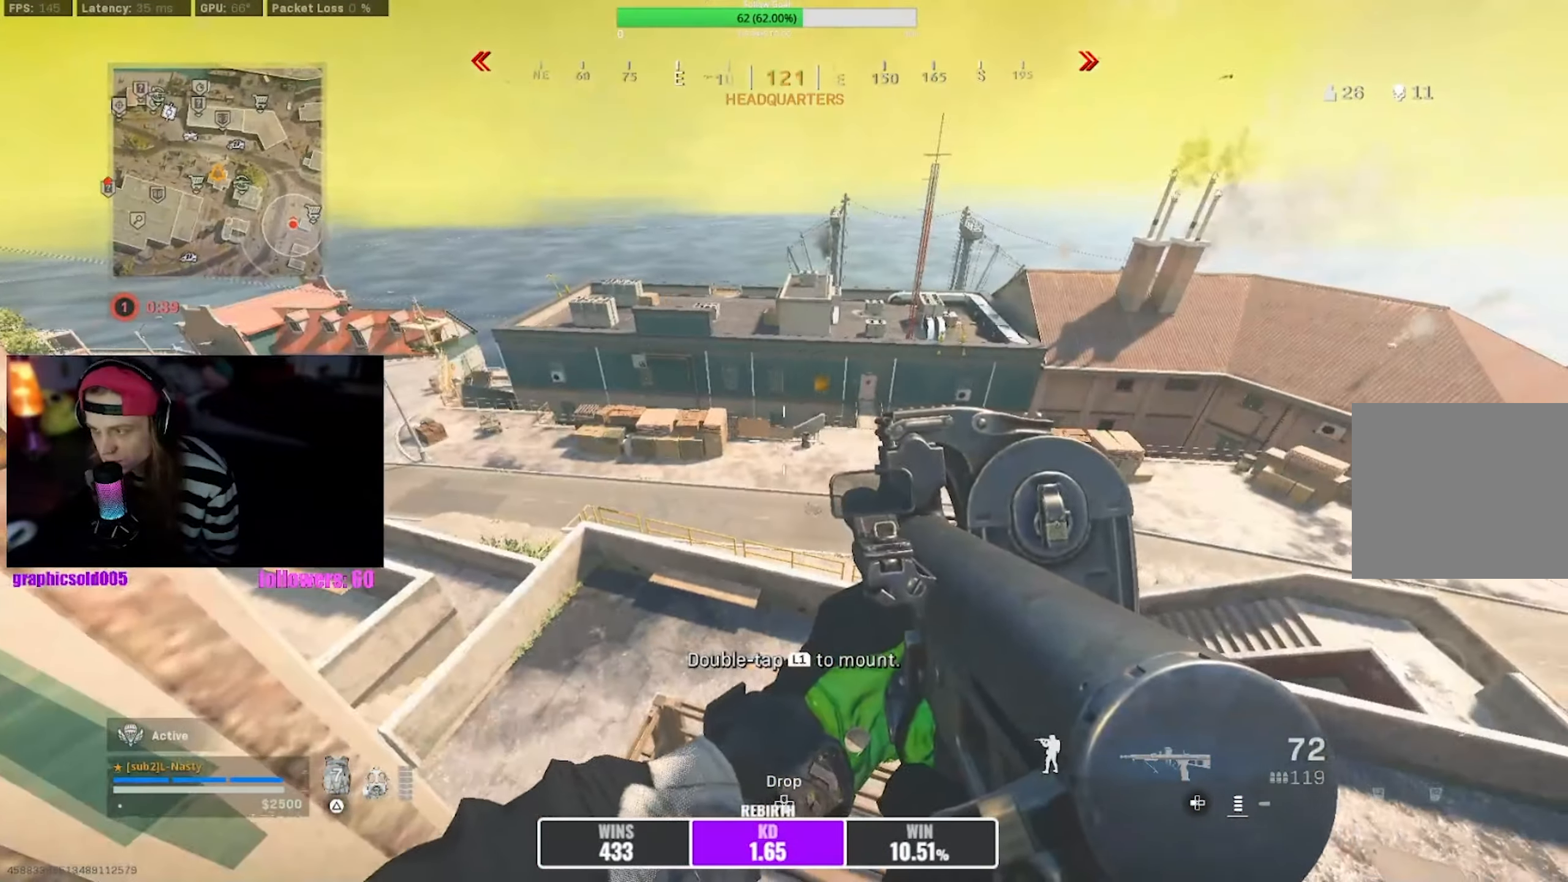
{"buttons": ["CROSS"], "left_stick": "up-right", "right_stick": "center", "events": [[67, "right_stick", "right"], [233, "right_stick", "center"], [283, "left_stick", "up"], [483, "CROSS", "down"], [483, "left_stick", "up-right"]]}
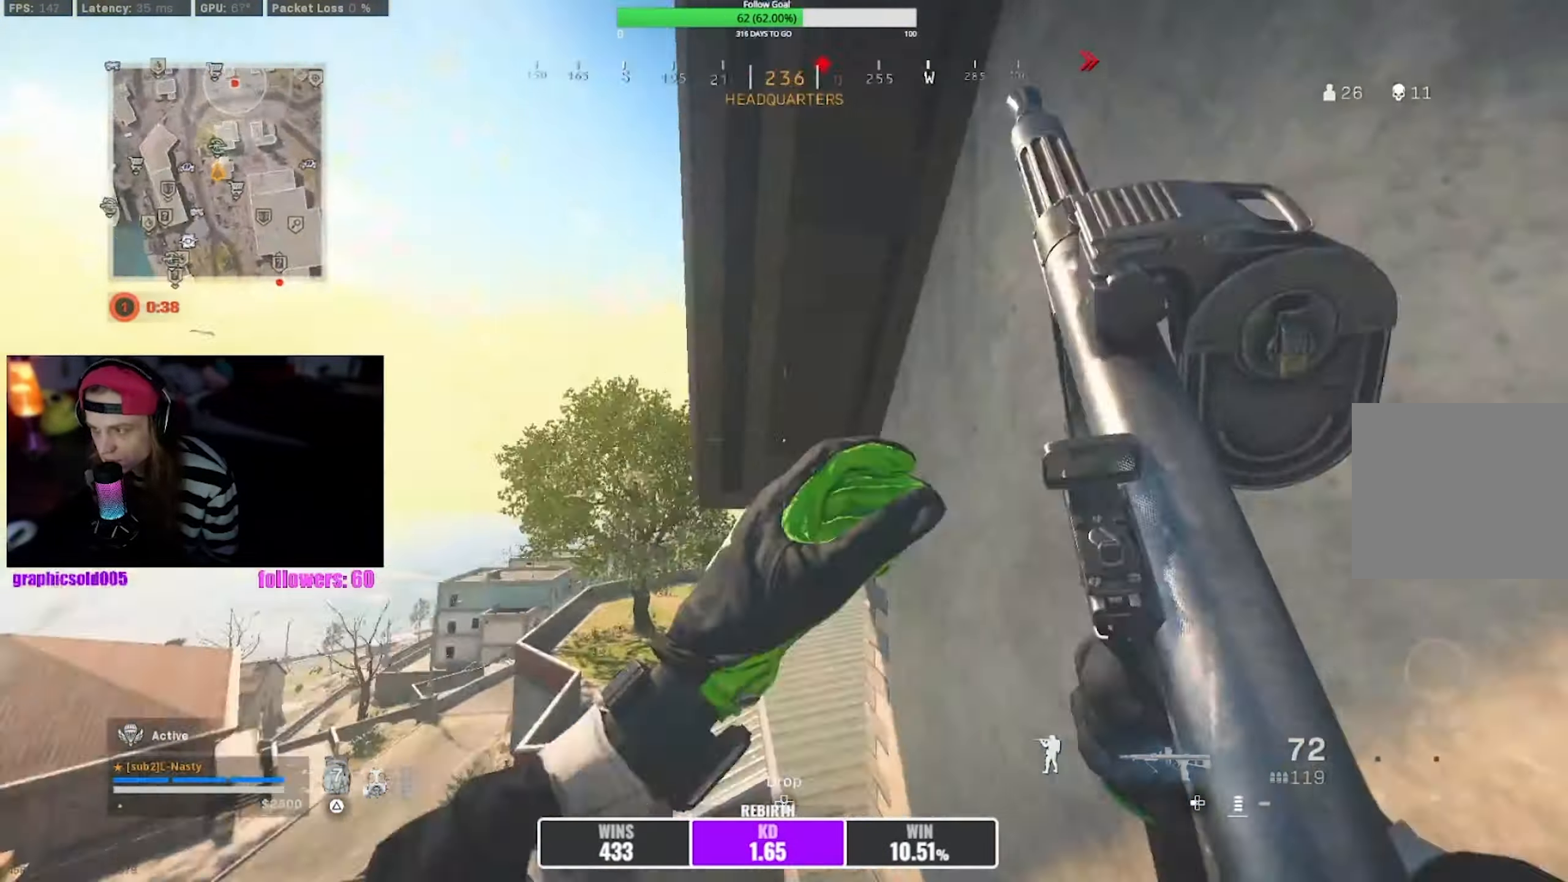
{"buttons": [], "left_stick": "up-right", "right_stick": "center", "events": [[100, "CROSS", "up"]]}
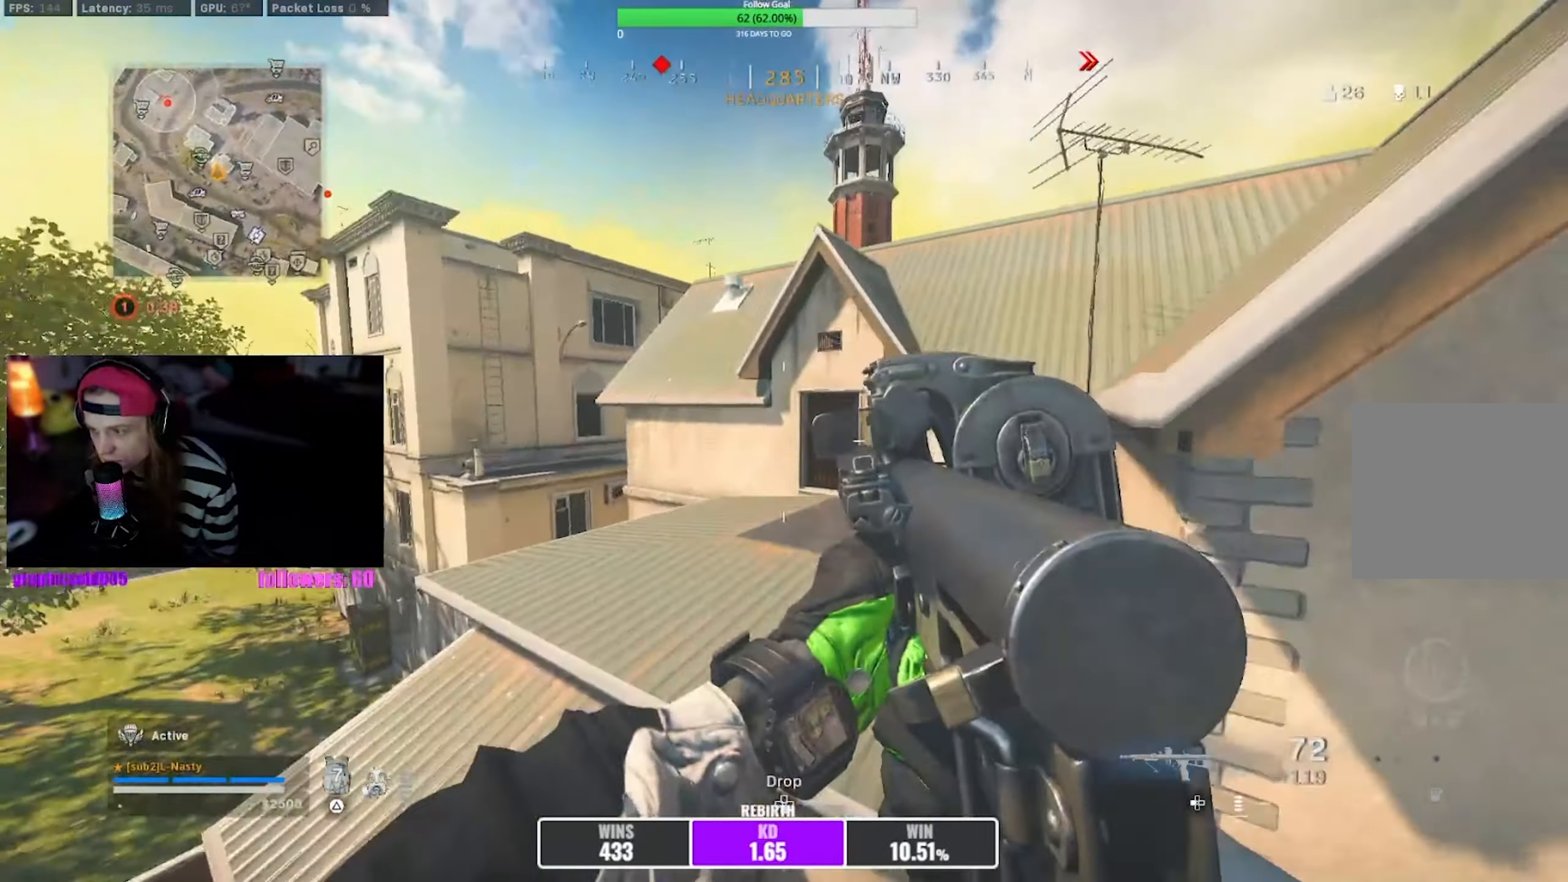
{"buttons": [], "left_stick": "up-right", "right_stick": "center", "events": [[333, "CROSS", "down"], [500, "CROSS", "up"]]}
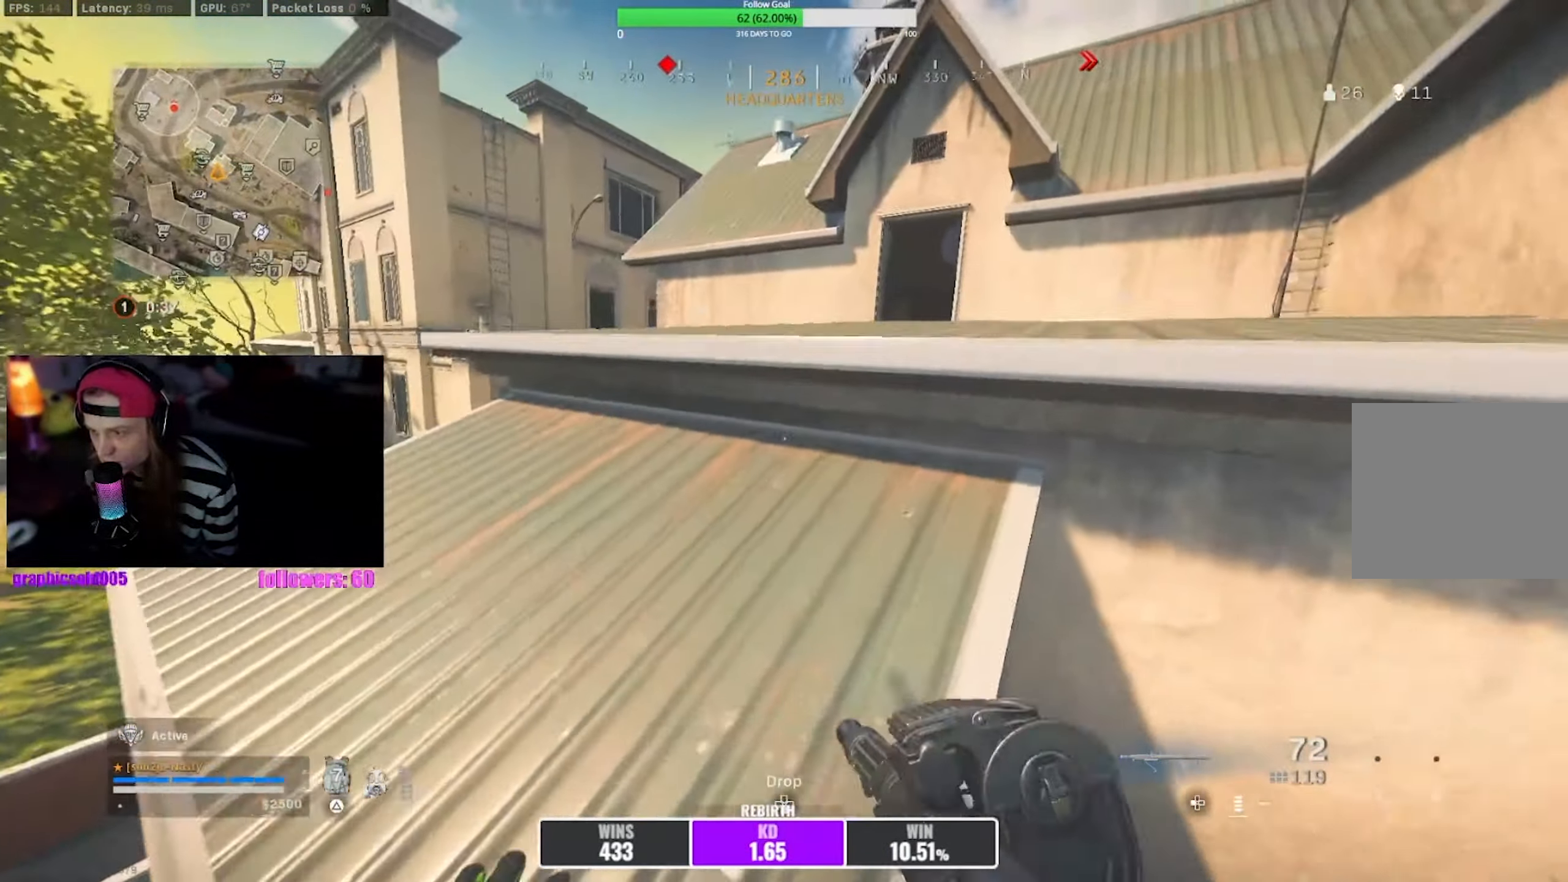
{"buttons": [], "left_stick": "up-right", "right_stick": "center", "events": [[250, "CROSS", "down"], [350, "CROSS", "up"]]}
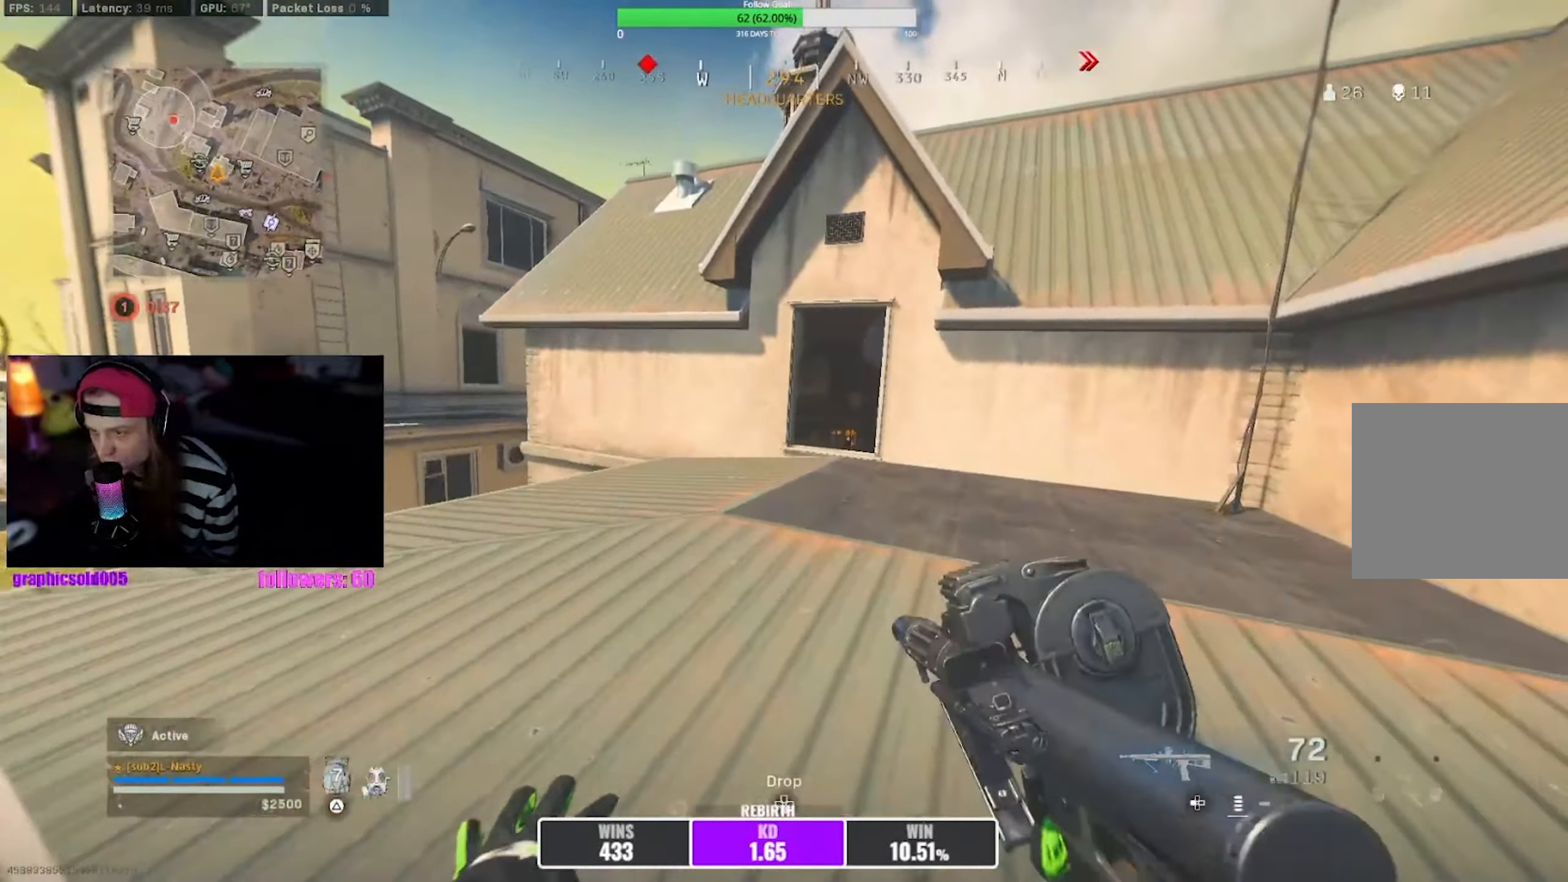
{"buttons": [], "left_stick": "up-right", "right_stick": "center", "events": []}
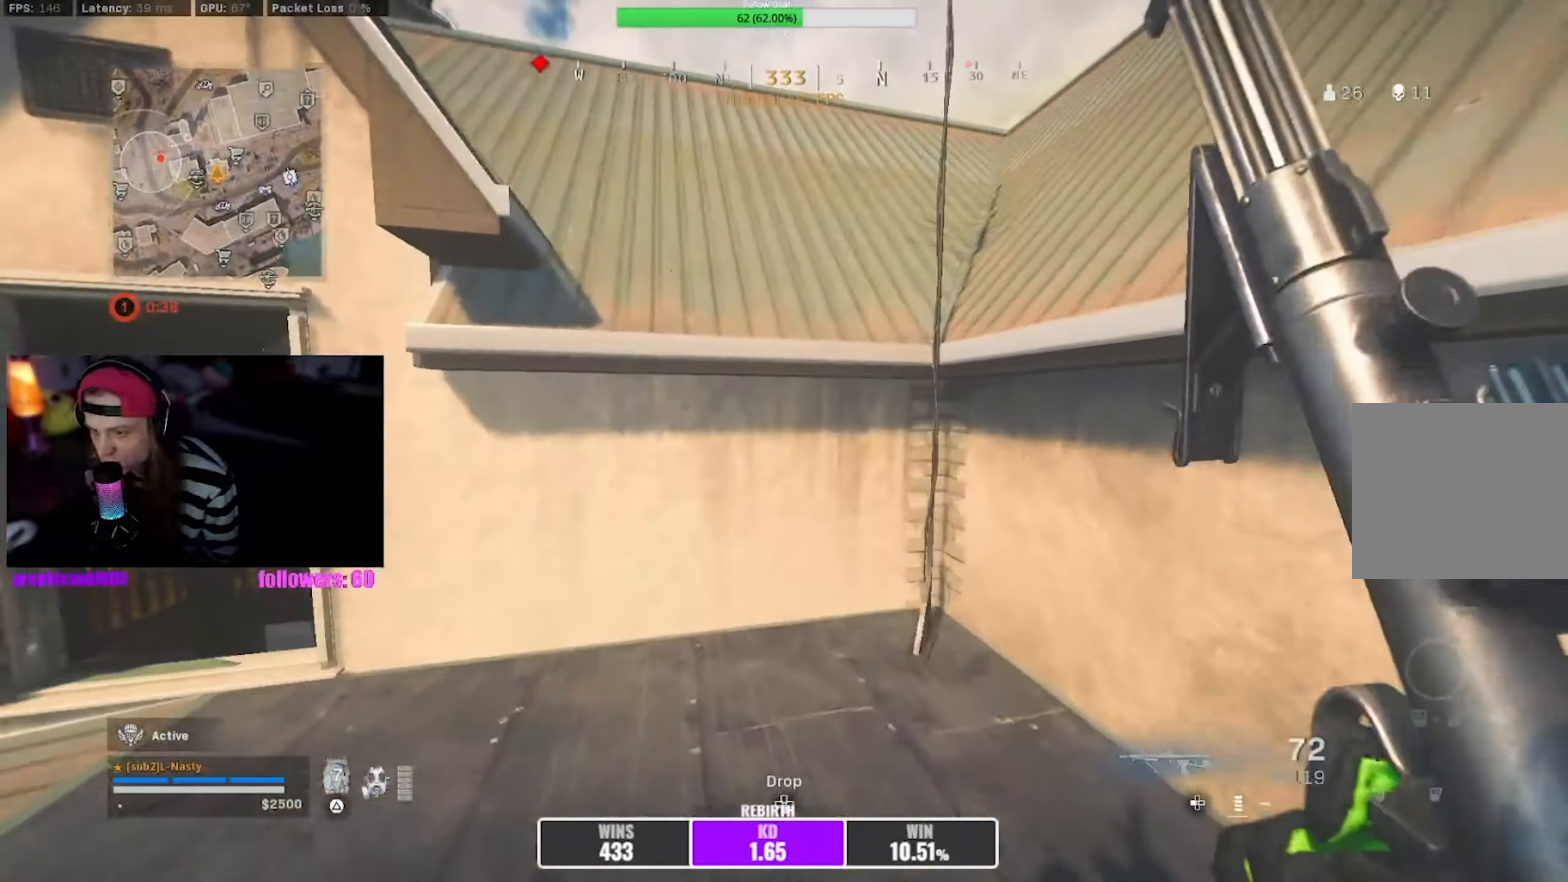
{"buttons": [], "left_stick": "up-right", "right_stick": "center", "events": [[33, "CROSS", "down"], [117, "CROSS", "up"], [200, "CROSS", "down"], [500, "CROSS", "up"]]}
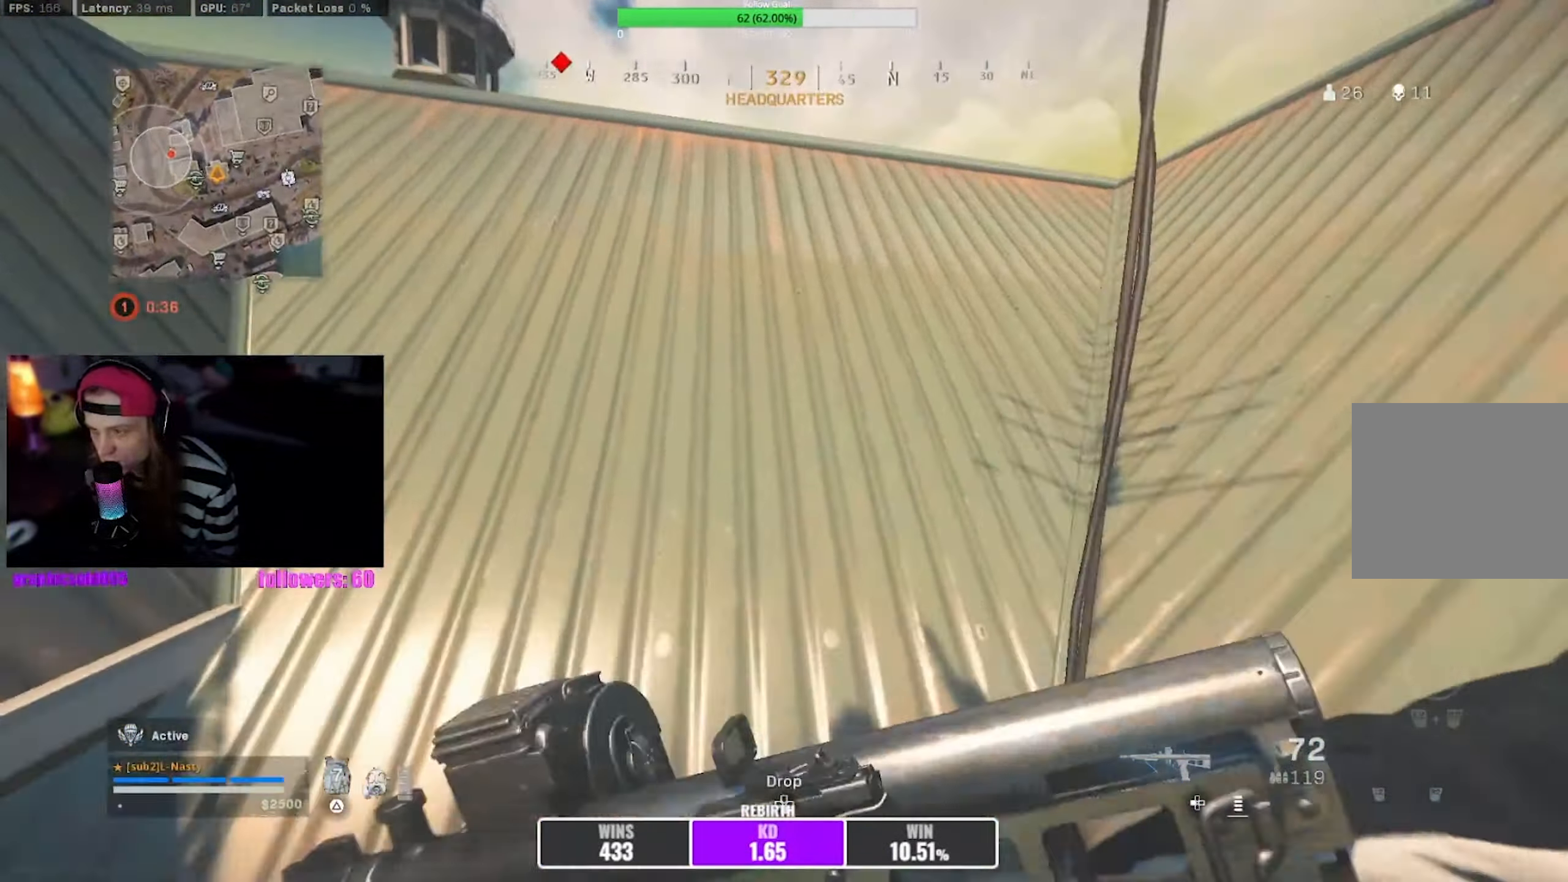
{"buttons": [], "left_stick": "up", "right_stick": "center", "events": [[134, "right_stick", "left"], [300, "right_stick", "center"], [400, "left_stick", "up"]]}
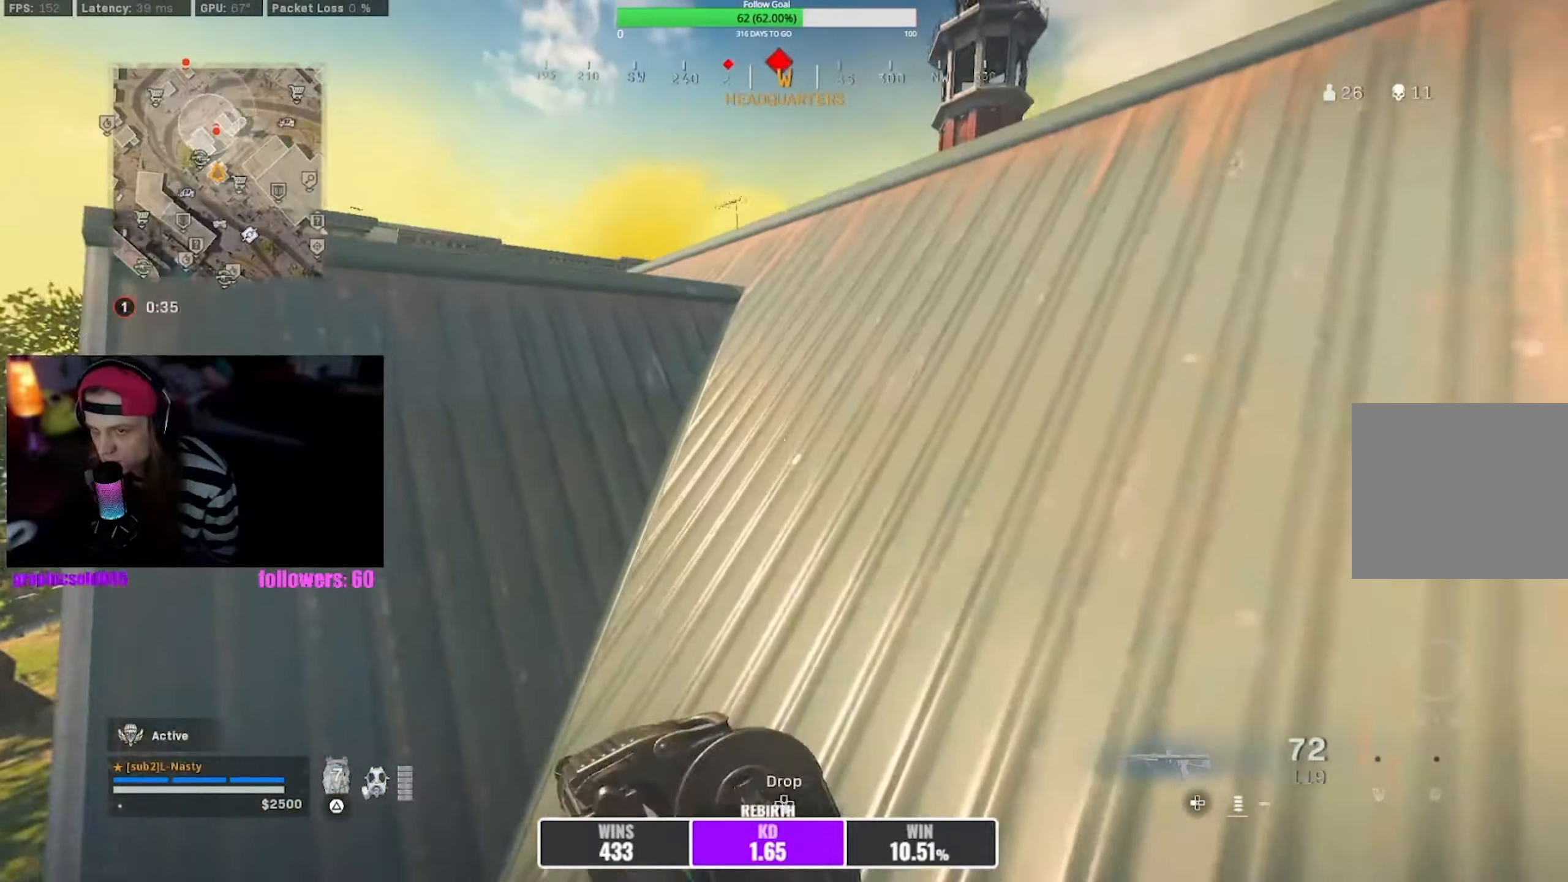
{"buttons": [], "left_stick": "up", "right_stick": "center", "events": []}
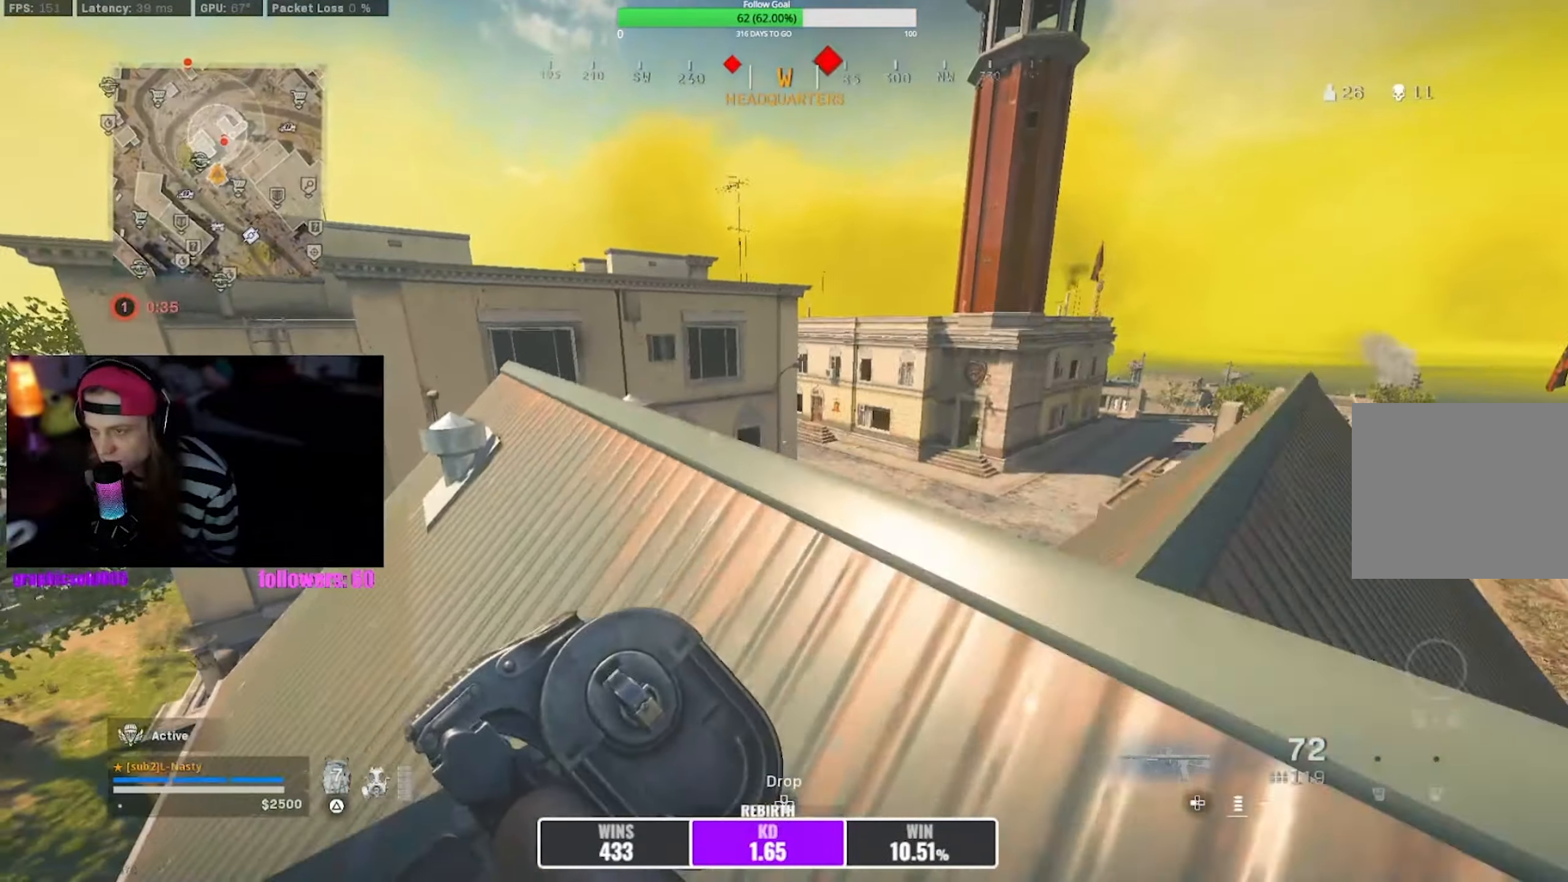
{"buttons": [], "left_stick": "left", "right_stick": "center", "events": [[367, "left_stick", "left"]]}
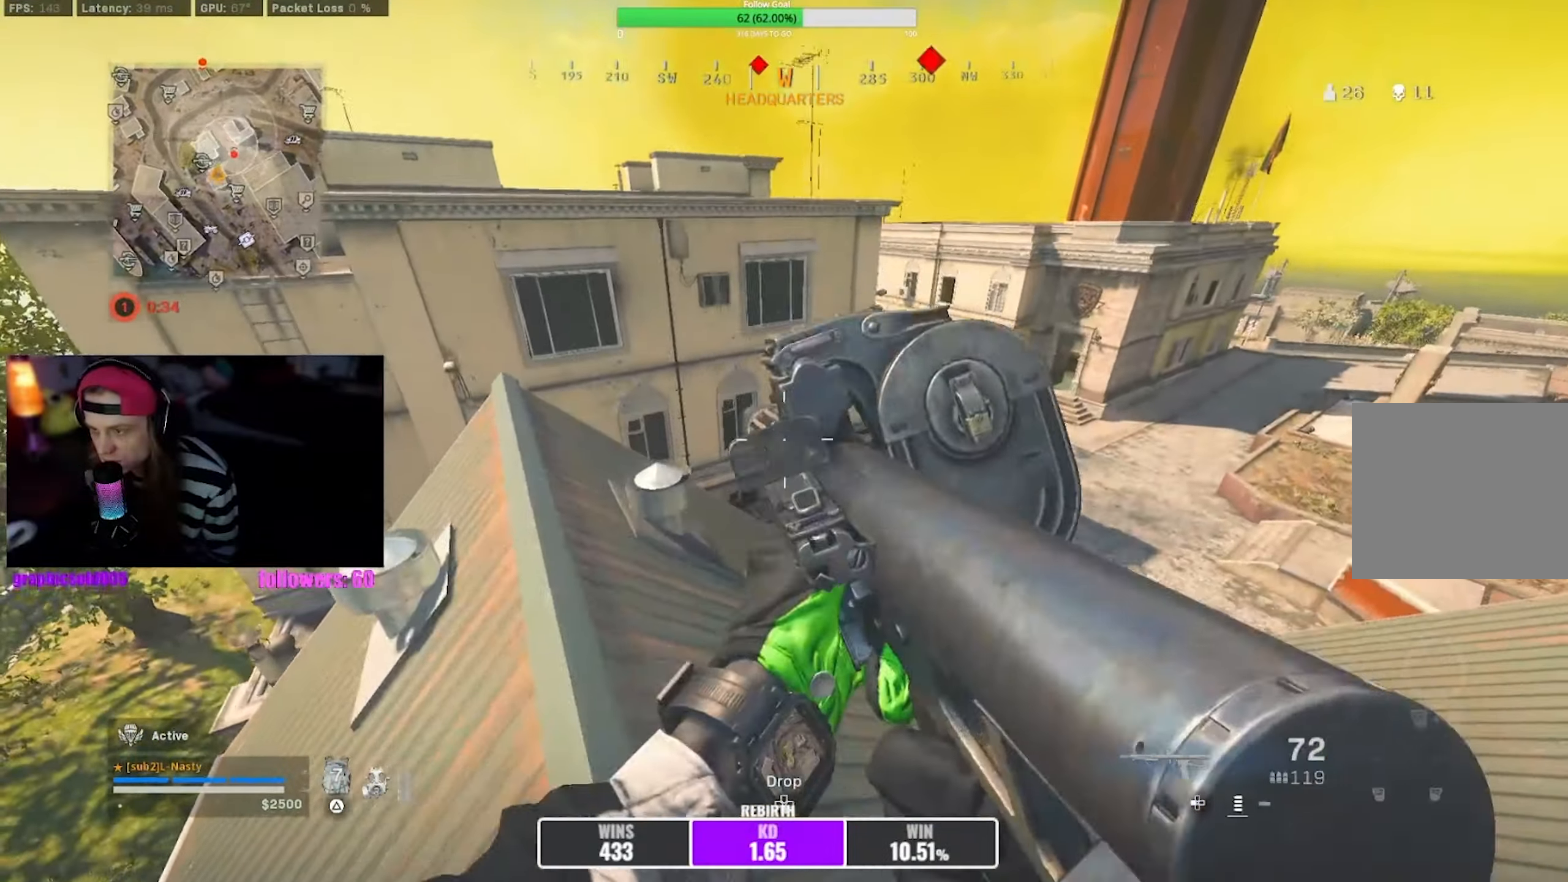
{"buttons": [], "left_stick": "up-left", "right_stick": "center", "events": [[50, "left_stick", "up-left"]]}
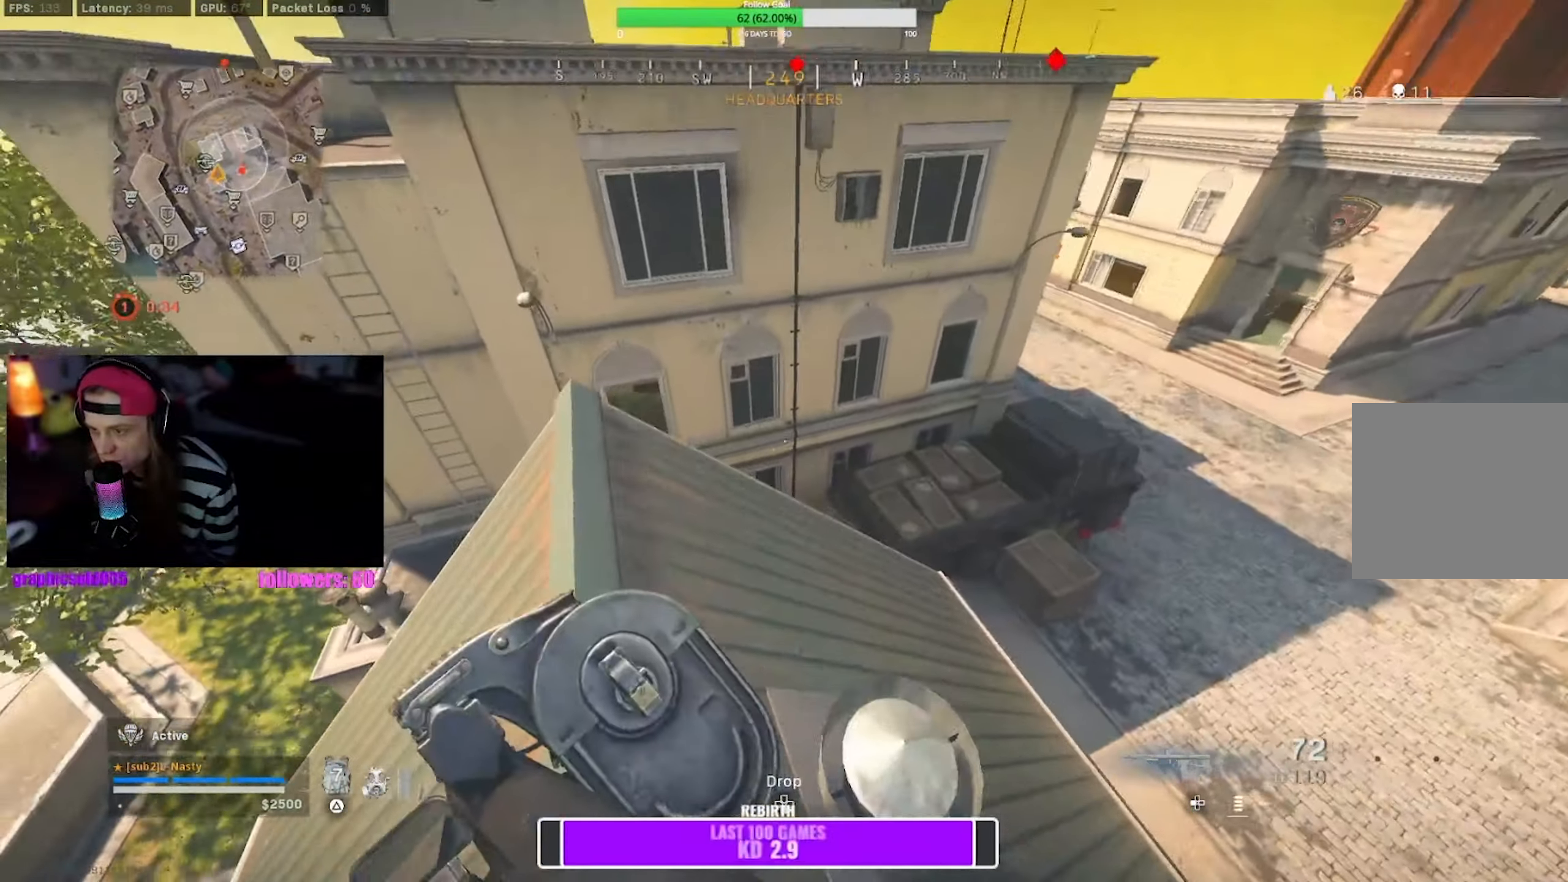
{"buttons": [], "left_stick": "center", "right_stick": "center", "events": [[134, "left_stick", "left"], [417, "left_stick", "center"]]}
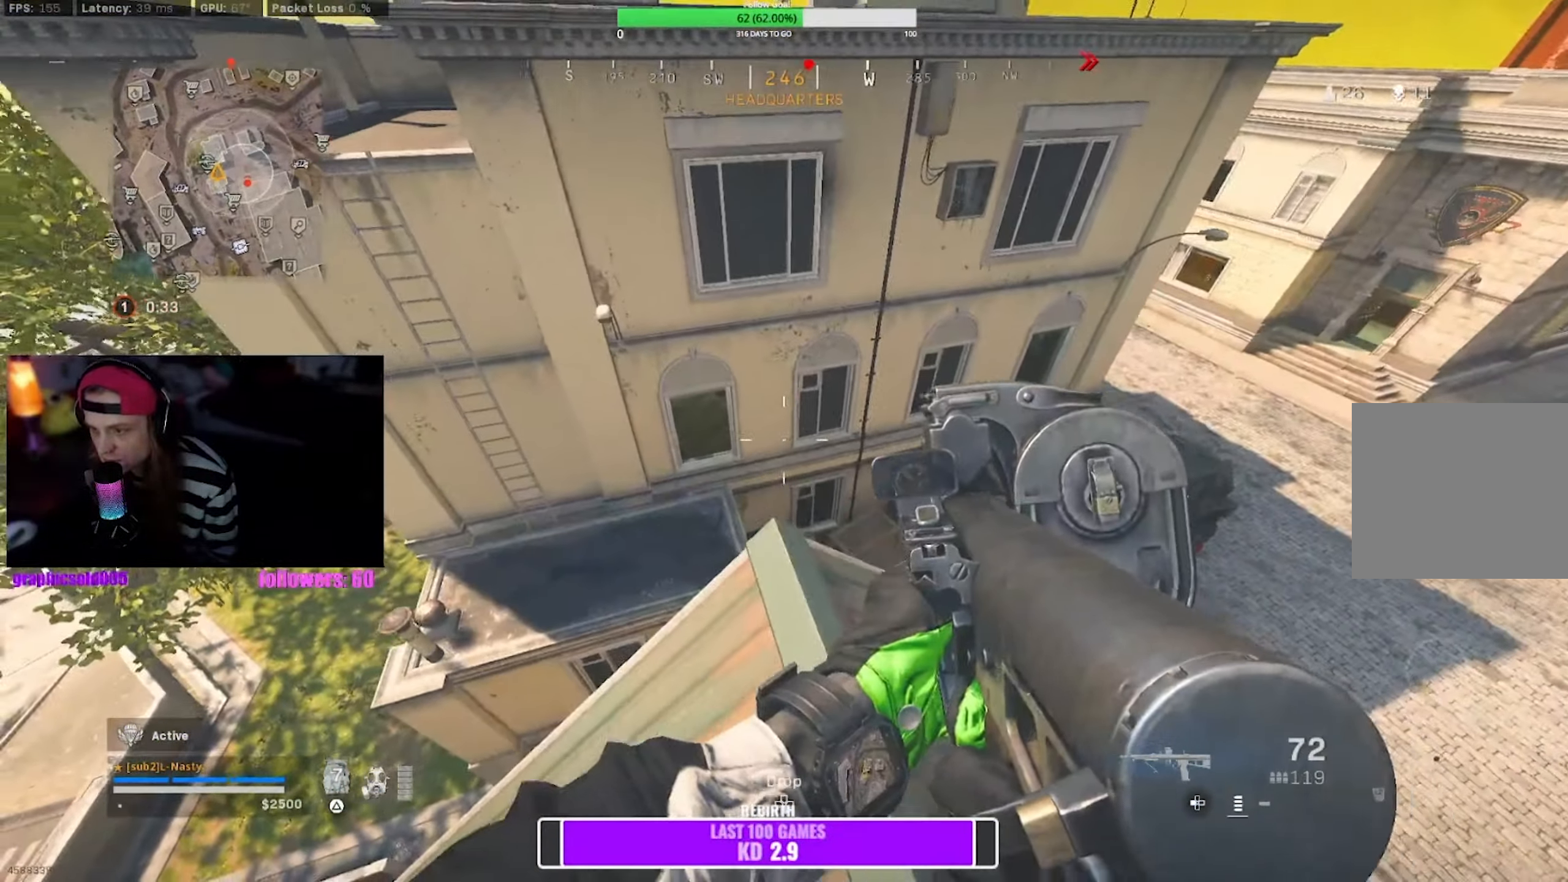
{"buttons": [], "left_stick": "center", "right_stick": "center", "events": []}
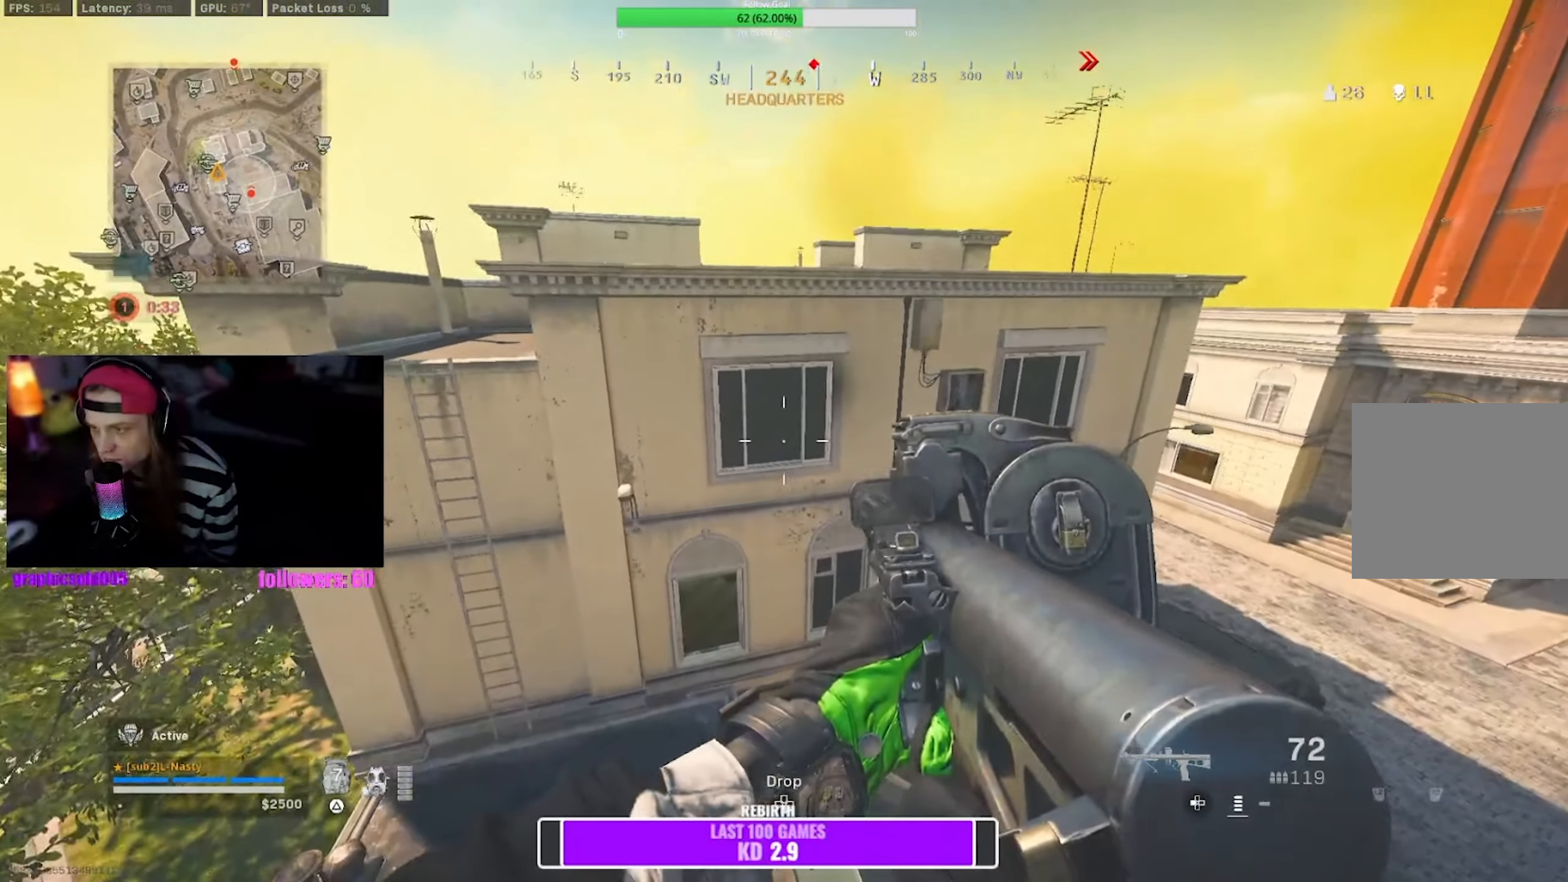
{"buttons": [], "left_stick": "right", "right_stick": "center", "events": [[117, "left_stick", "down-left"], [117, "right_stick", "right"], [334, "left_stick", "right"], [350, "right_stick", "center"]]}
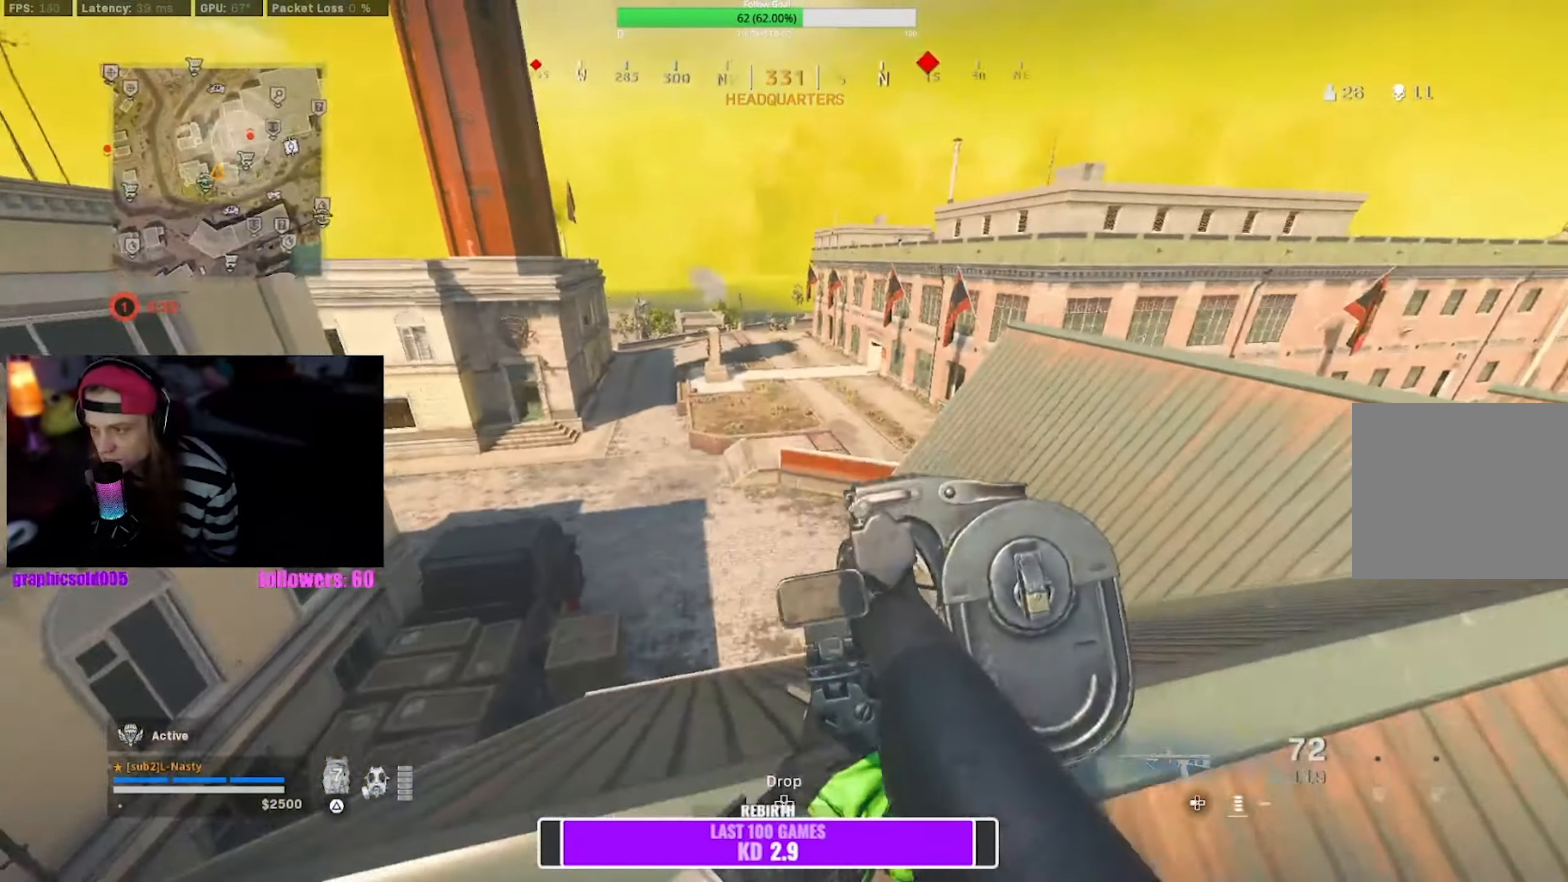
{"buttons": [], "left_stick": "down-left", "right_stick": "center", "events": [[17, "right_stick", "left"], [150, "right_stick", "center"], [200, "left_stick", "down-left"]]}
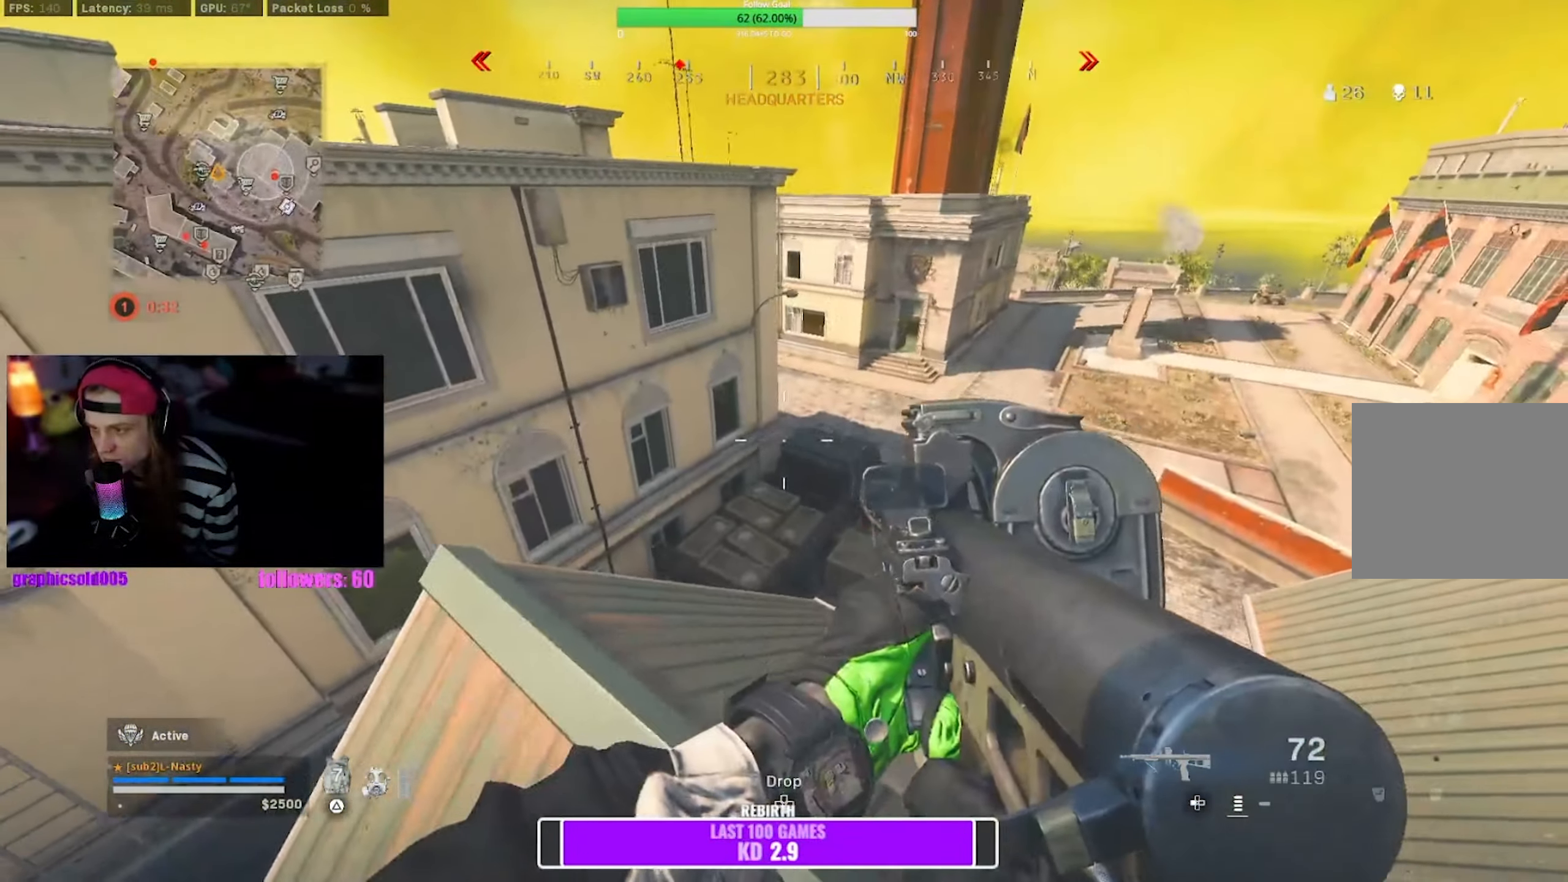
{"buttons": [], "left_stick": "up-left", "right_stick": "center", "events": [[150, "left_stick", "center"], [484, "left_stick", "up-left"]]}
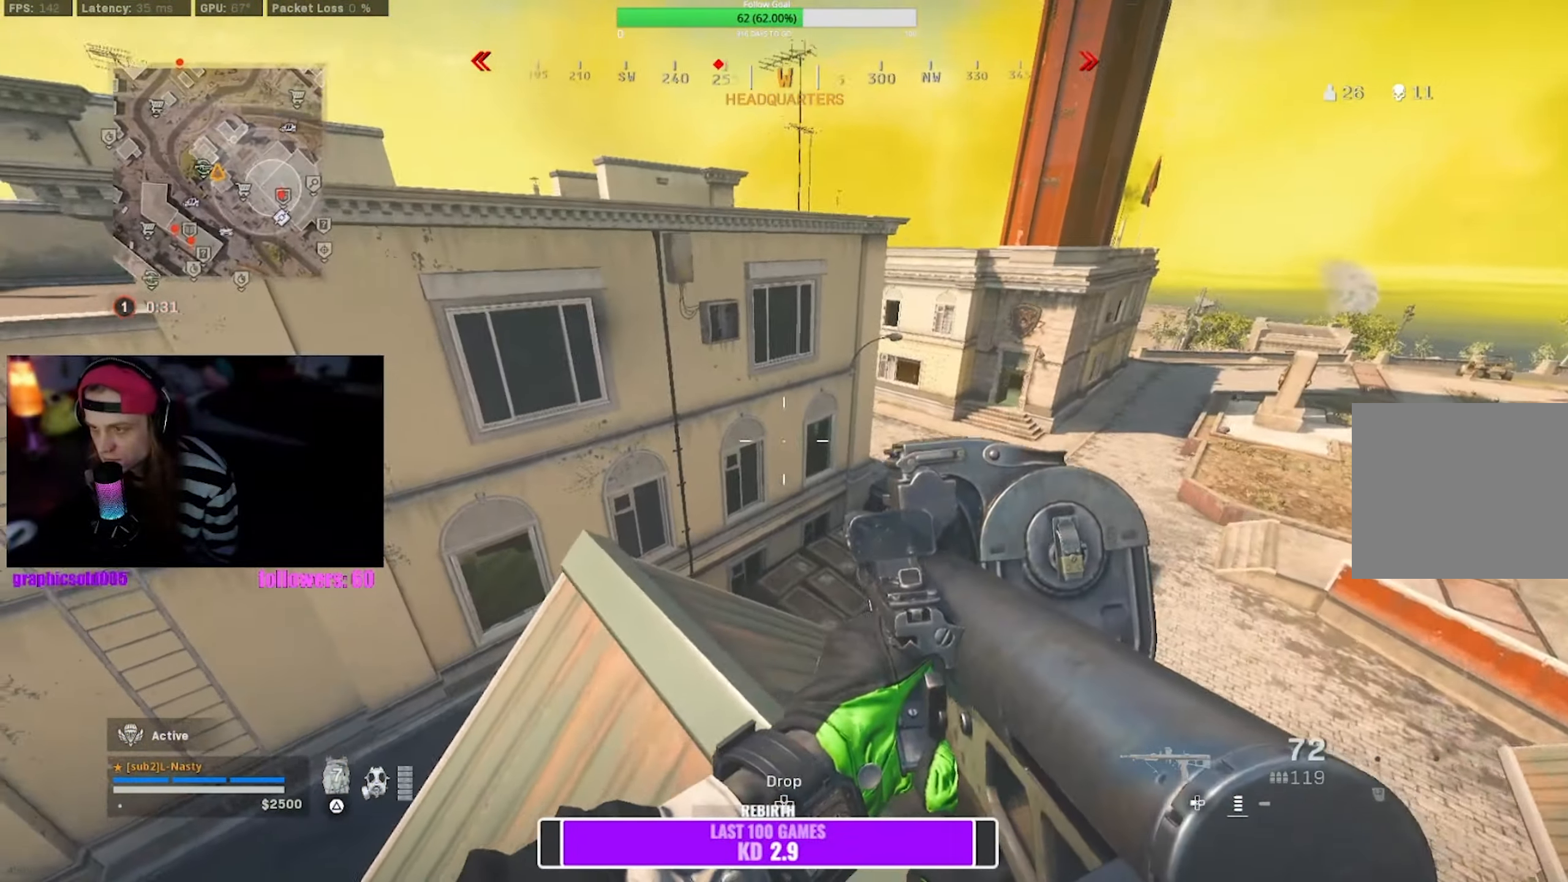
{"buttons": [], "left_stick": "up-left", "right_stick": "center", "events": []}
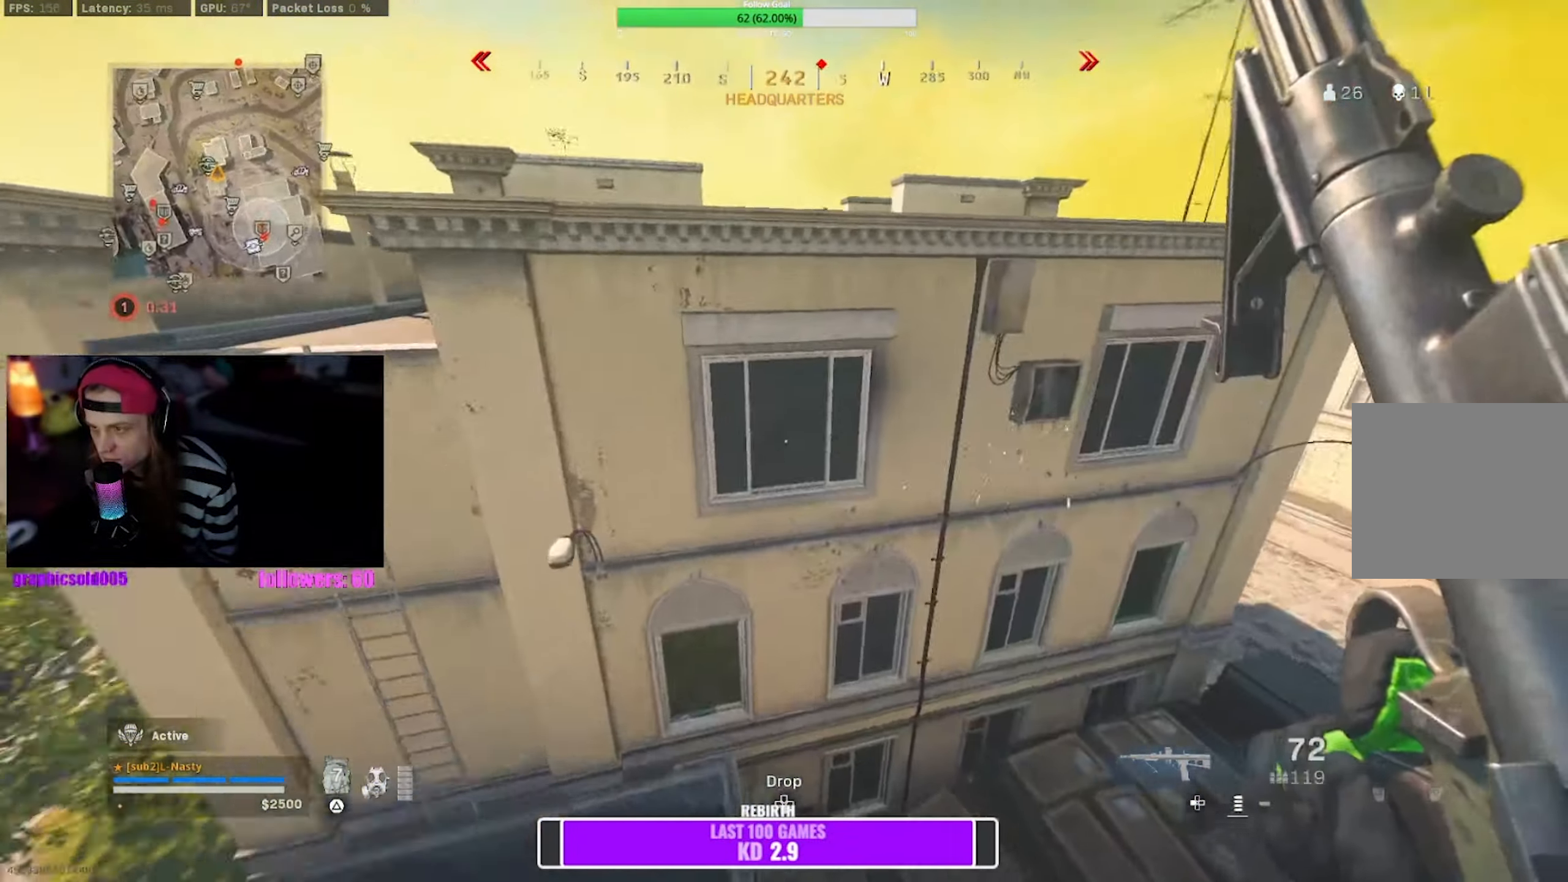
{"buttons": [], "left_stick": "up-right", "right_stick": "center", "events": [[17, "right_stick", "right"], [67, "right_stick", "down-right"], [183, "left_stick", "up"], [283, "left_stick", "up-right"], [300, "right_stick", "center"]]}
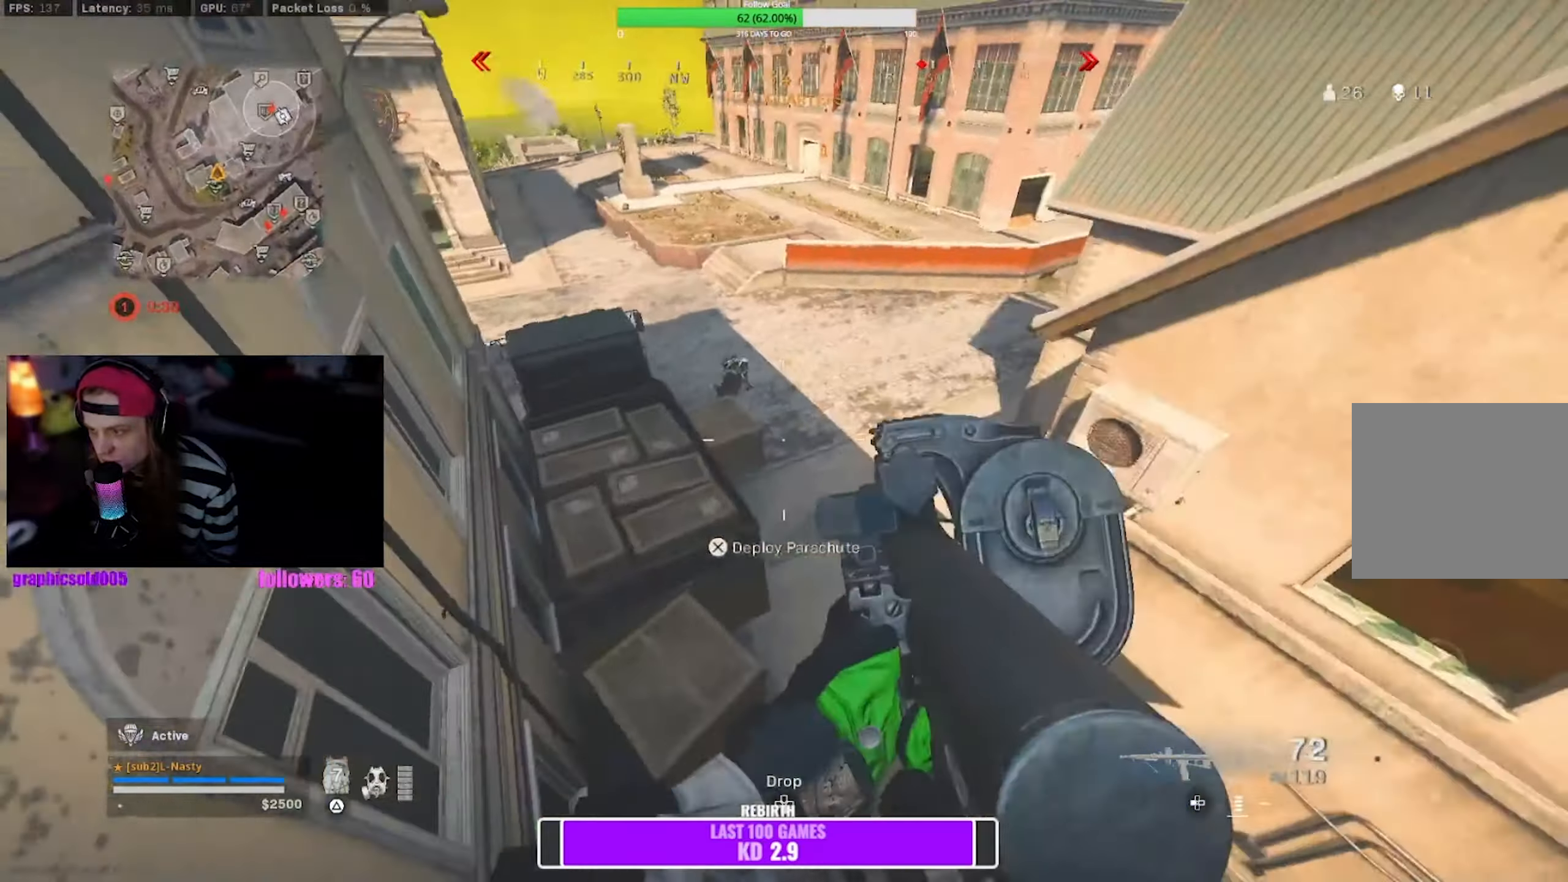
{"buttons": ["CROSS"], "left_stick": "up-right", "right_stick": "left", "events": [[466, "CROSS", "down"], [466, "right_stick", "left"]]}
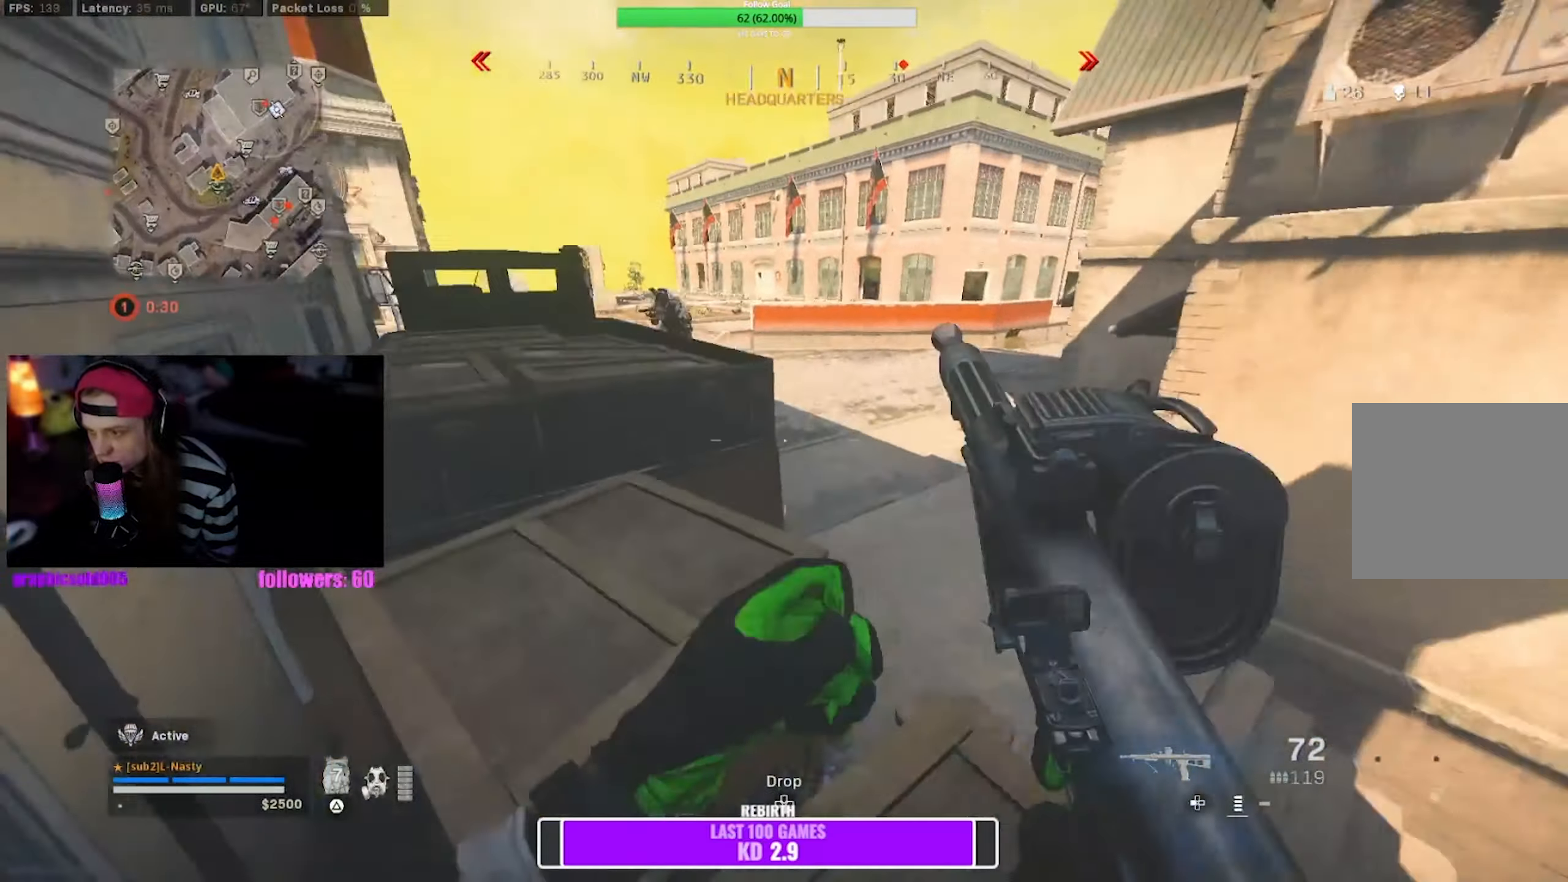
{"buttons": ["L1", "R1"], "left_stick": "up-right", "right_stick": "center", "events": [[50, "L1", "down"], [50, "right_stick", "center"], [66, "CROSS", "up"], [183, "R1", "down"], [300, "right_stick", "up"], [400, "right_stick", "left"], [450, "right_stick", "center"]]}
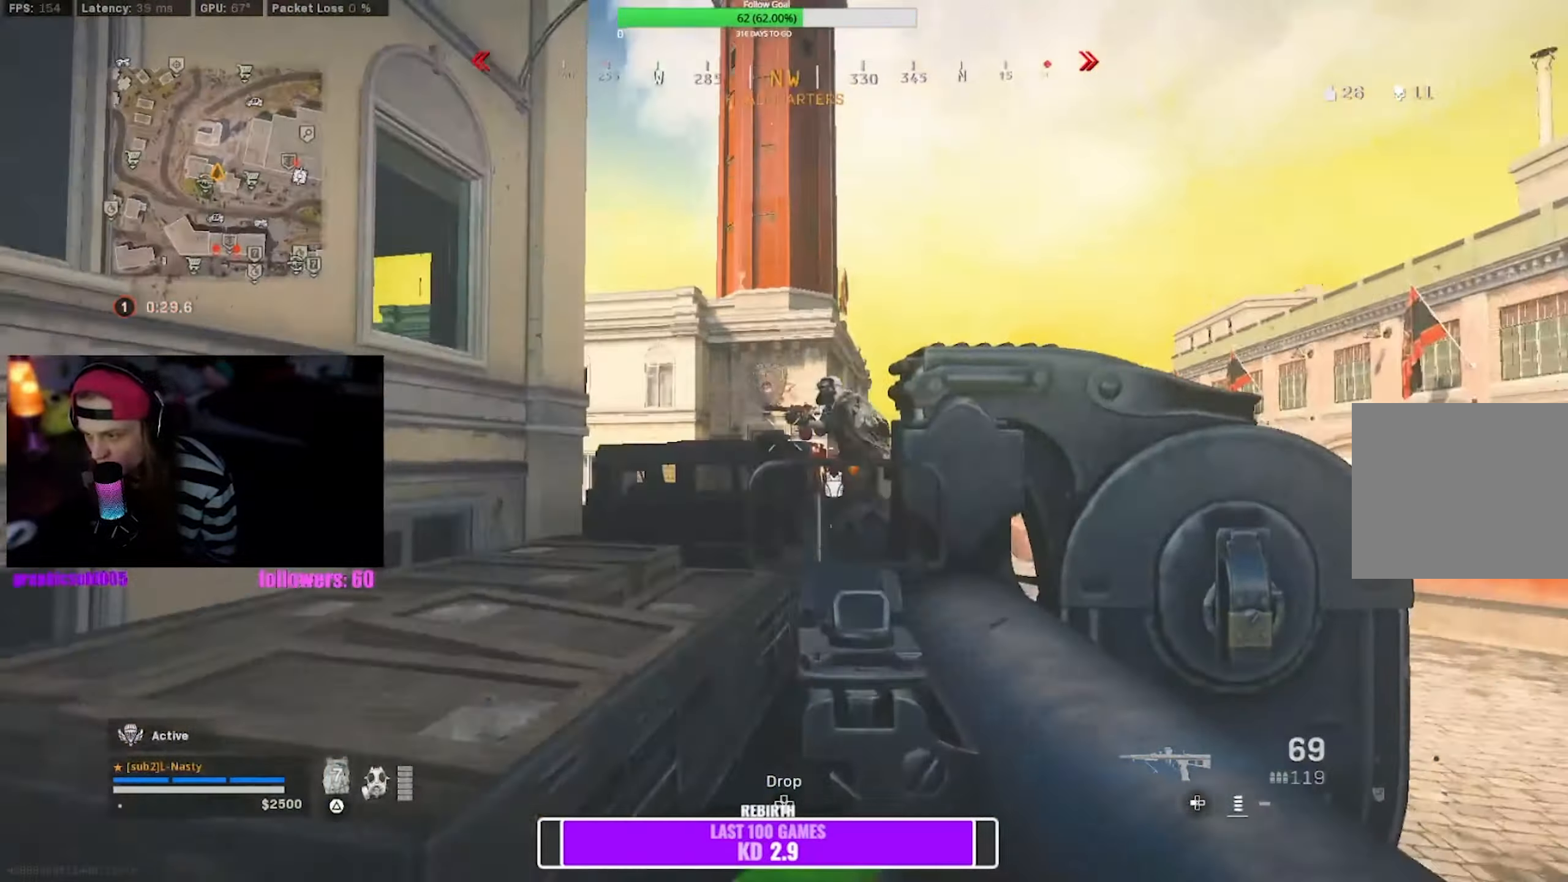
{"buttons": ["CROSS", "L1", "R1"], "left_stick": "right", "right_stick": "center", "events": [[300, "CROSS", "down"], [350, "right_stick", "down-left"], [400, "CROSS", "up"], [416, "left_stick", "right"], [500, "CROSS", "down"], [500, "right_stick", "center"]]}
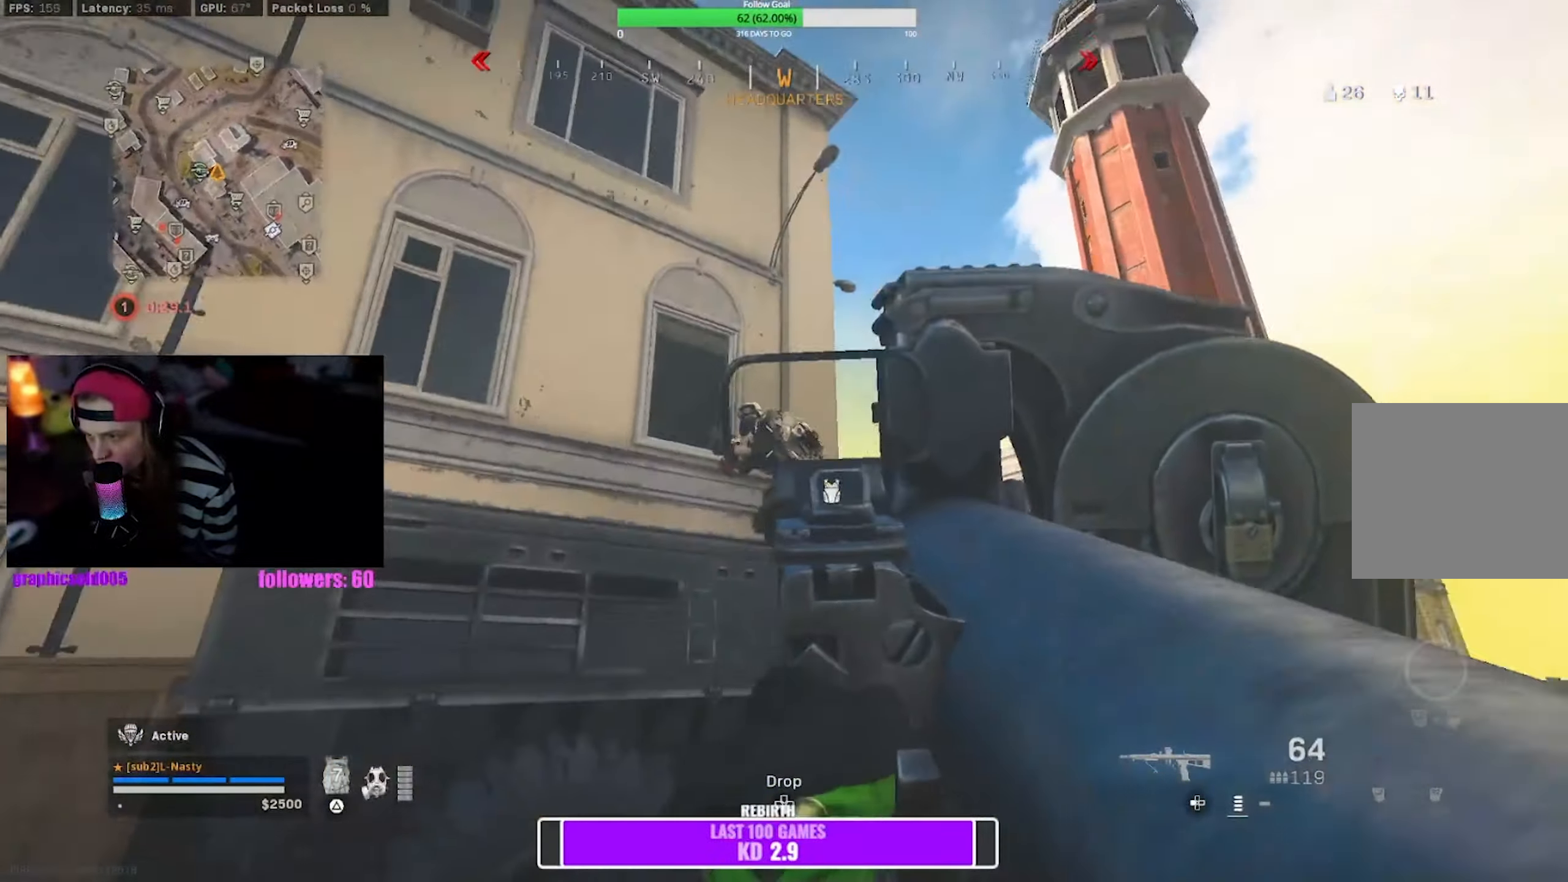
{"buttons": ["CROSS", "L1", "R1"], "left_stick": "down-right", "right_stick": "center", "events": [[66, "right_stick", "down-left"], [83, "CROSS", "up"], [116, "left_stick", "down-right"], [133, "CROSS", "down"], [150, "right_stick", "center"], [216, "right_stick", "left"], [250, "CROSS", "up"], [283, "right_stick", "center"], [316, "CROSS", "down"], [400, "CROSS", "up"], [466, "CROSS", "down"]]}
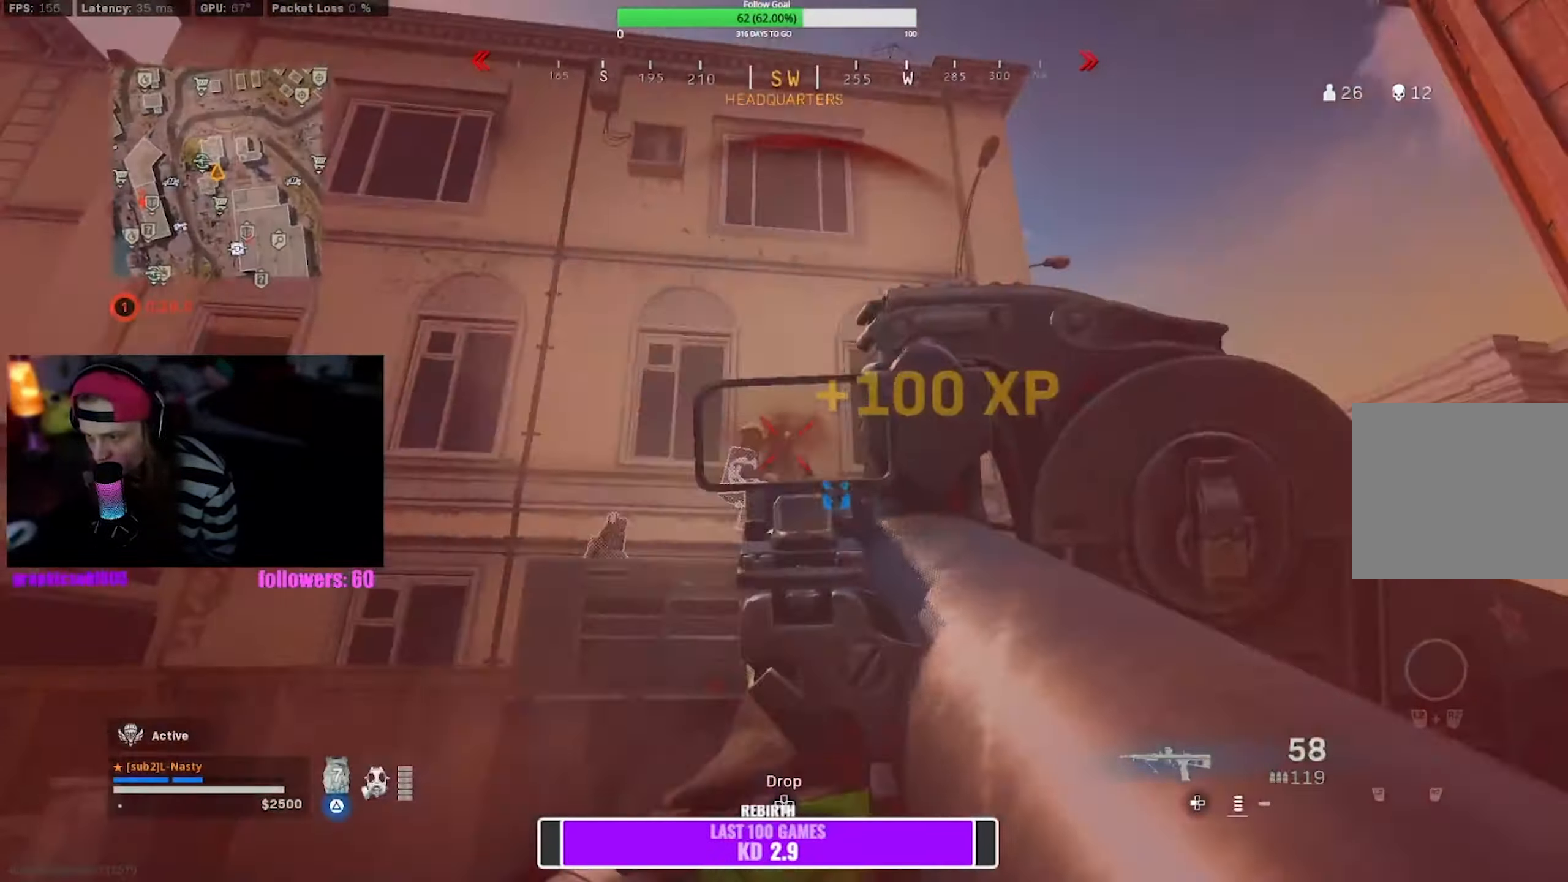
{"buttons": [], "left_stick": "up-left", "right_stick": "center", "events": [[50, "right_stick", "down-left"], [133, "right_stick", "center"], [150, "left_stick", "down"], [233, "CROSS", "up"], [233, "L1", "up"], [266, "left_stick", "down-left"], [300, "R1", "up"], [433, "left_stick", "up-left"]]}
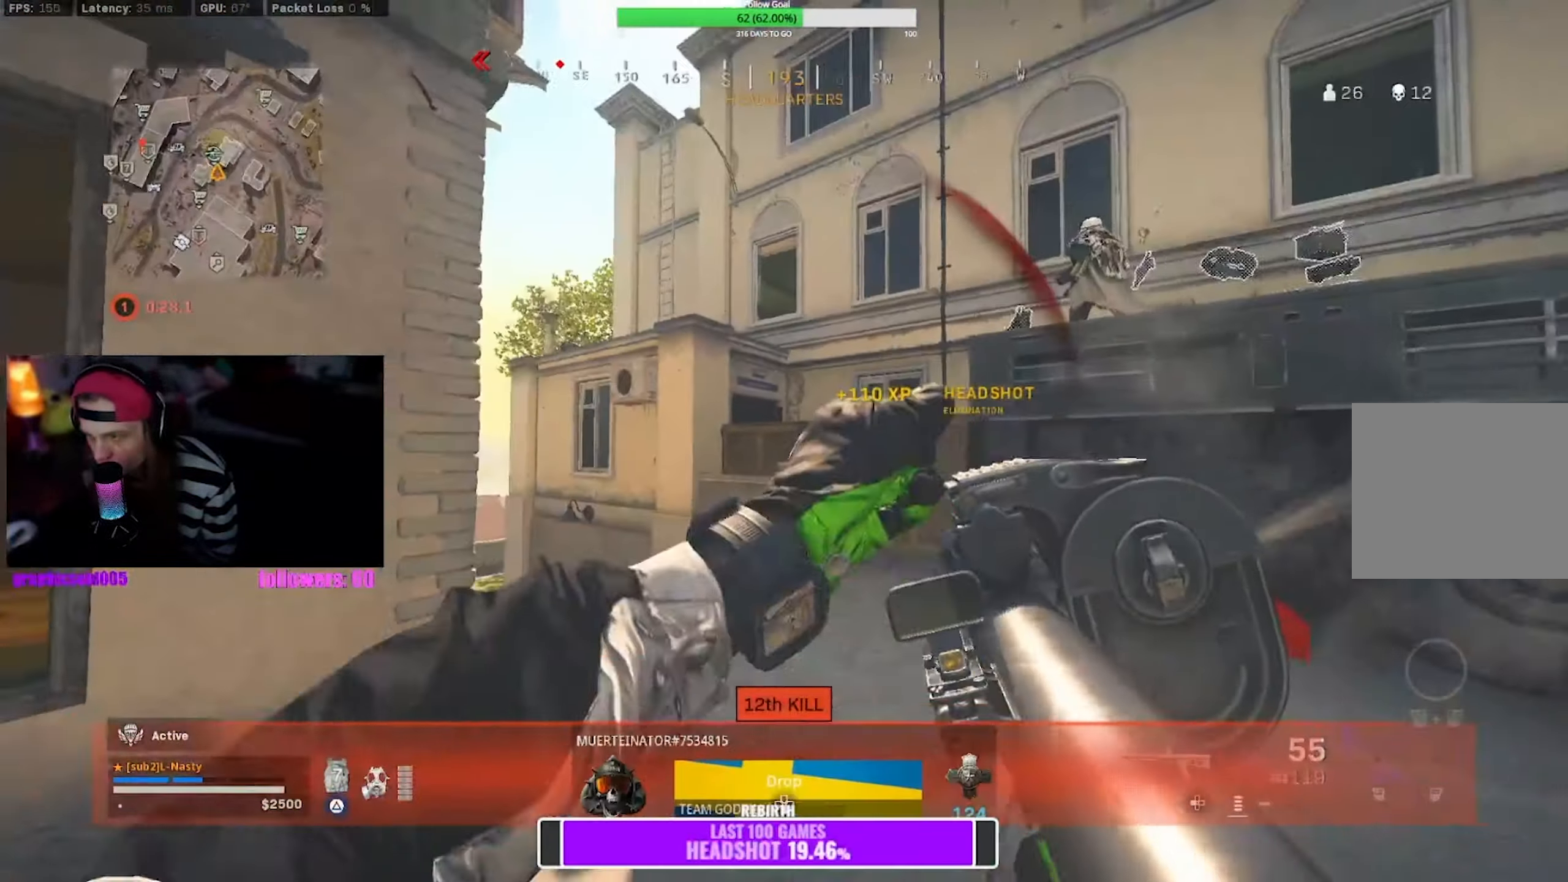
{"buttons": ["CROSS"], "left_stick": "up", "right_stick": "center", "events": [[450, "left_stick", "up"], [483, "CROSS", "down"]]}
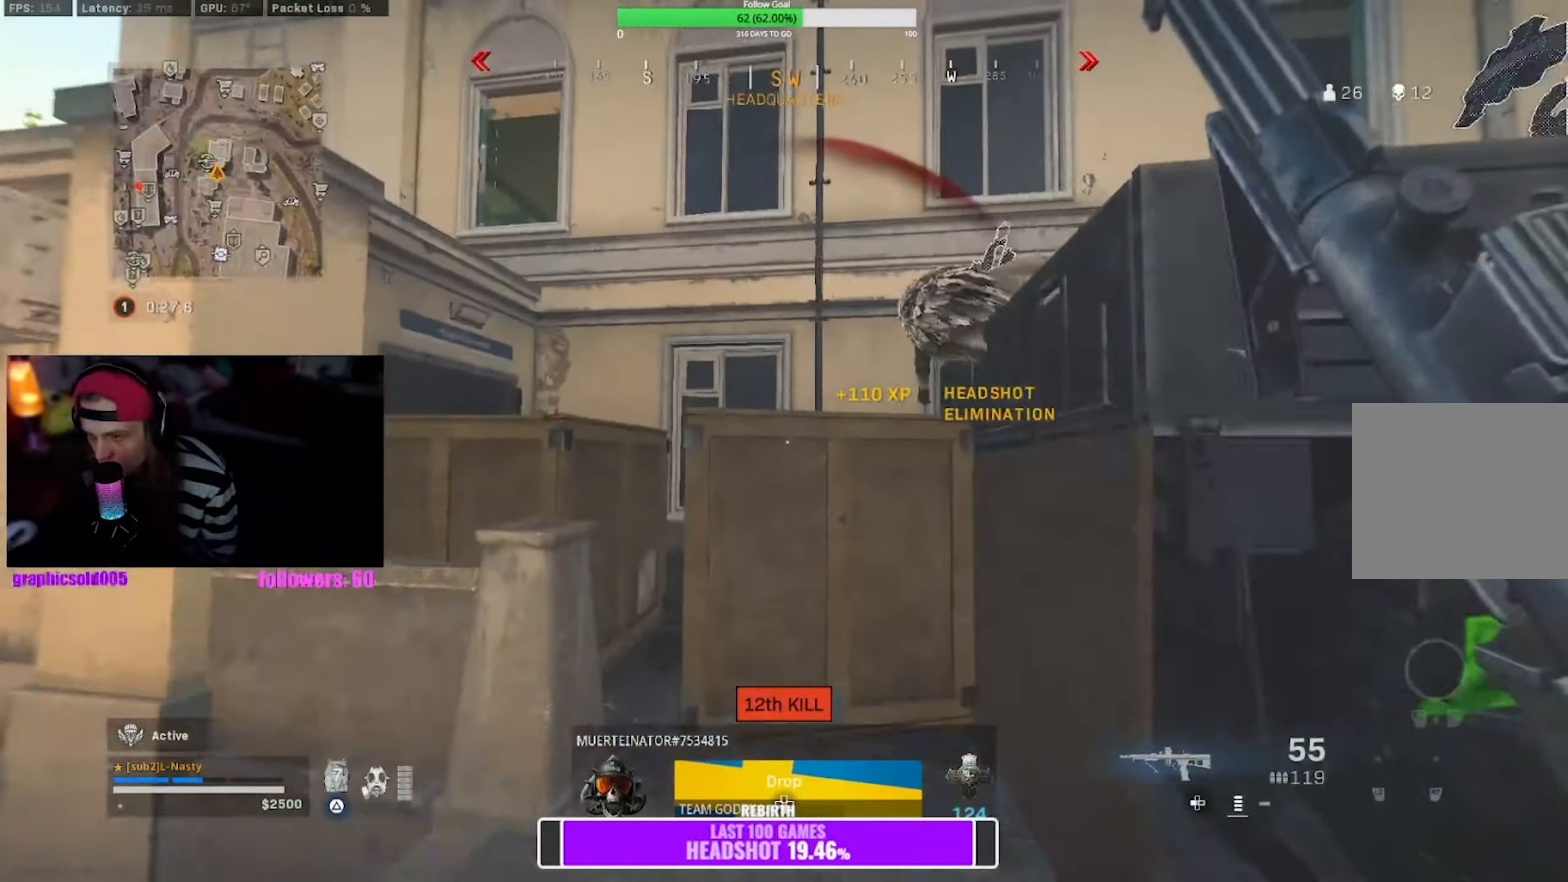
{"buttons": ["CROSS"], "left_stick": "up", "right_stick": "center", "events": [[100, "CROSS", "up"], [150, "CROSS", "down"]]}
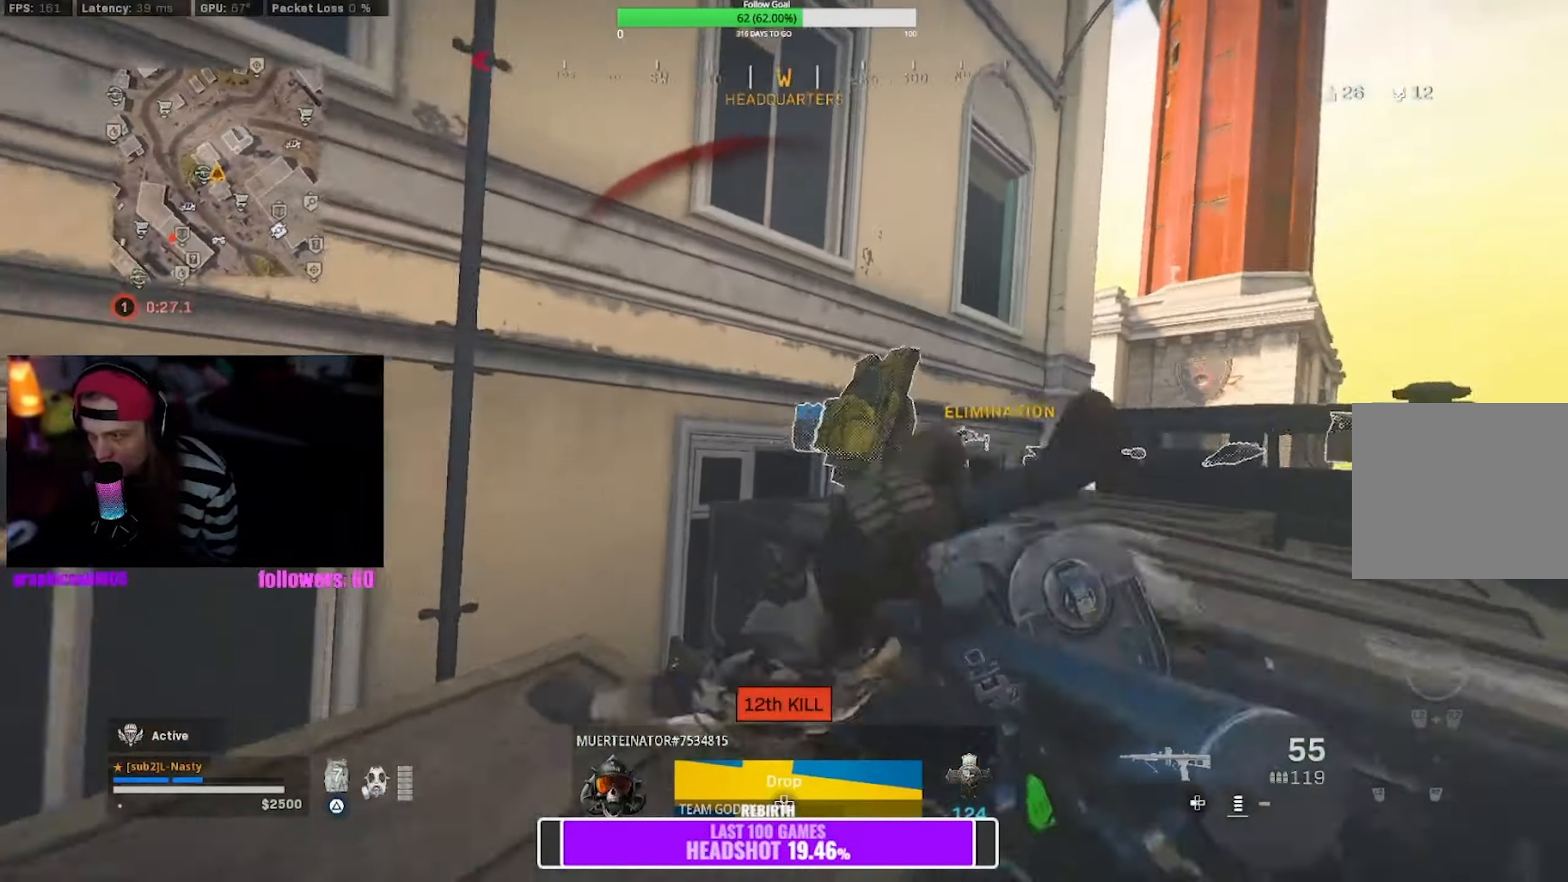
{"buttons": [], "left_stick": "up", "right_stick": "center", "events": [[16, "CROSS", "up"], [216, "CROSS", "down"], [450, "CROSS", "up"]]}
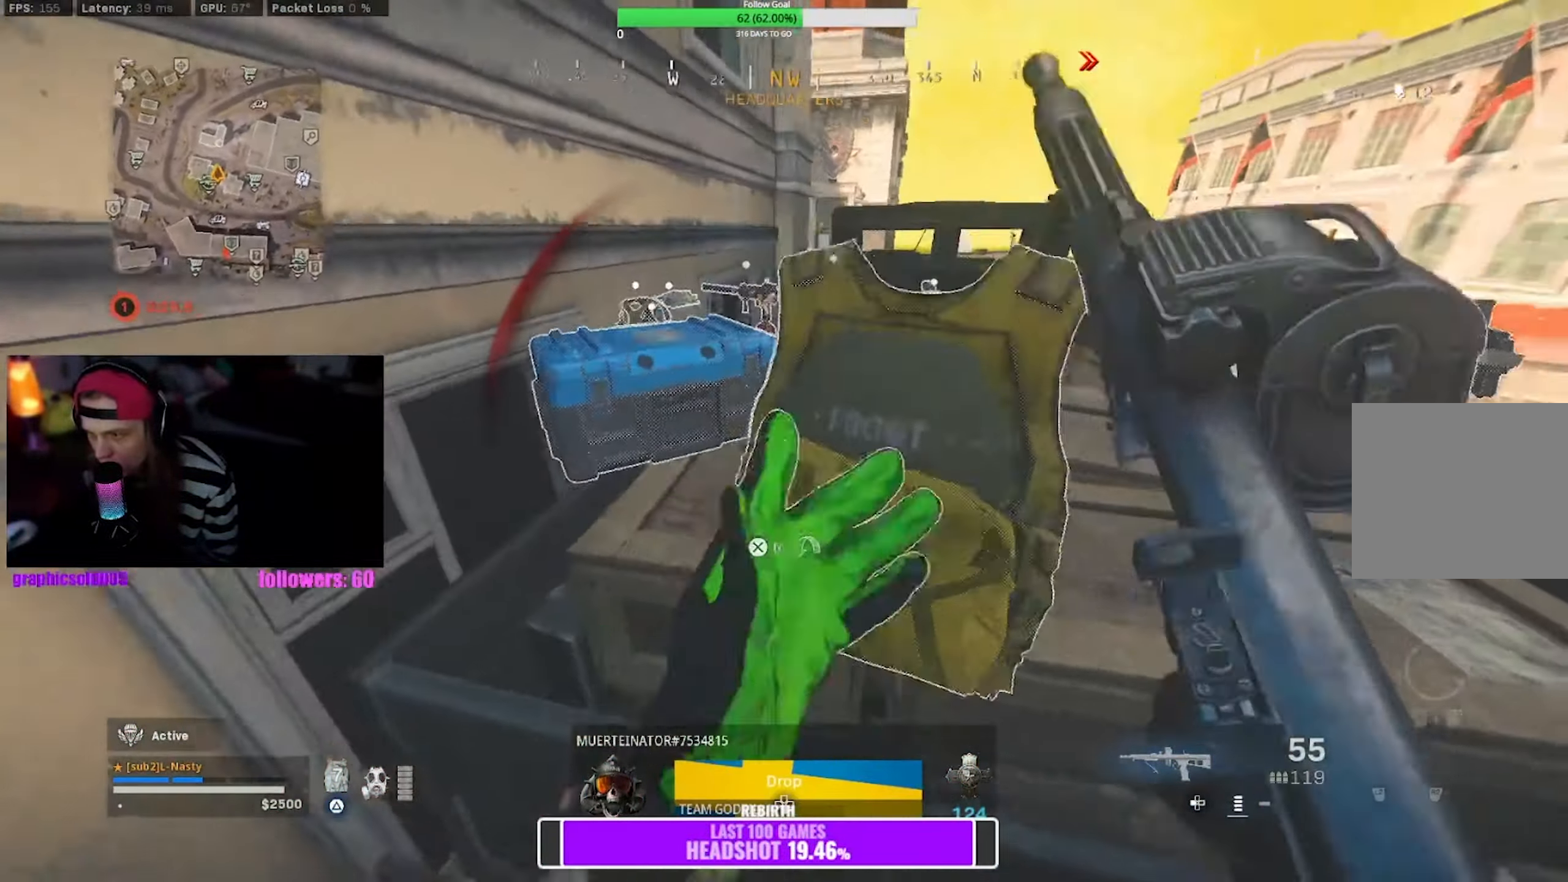
{"buttons": [], "left_stick": "up", "right_stick": "center", "events": [[233, "CROSS", "down"], [366, "CROSS", "up"]]}
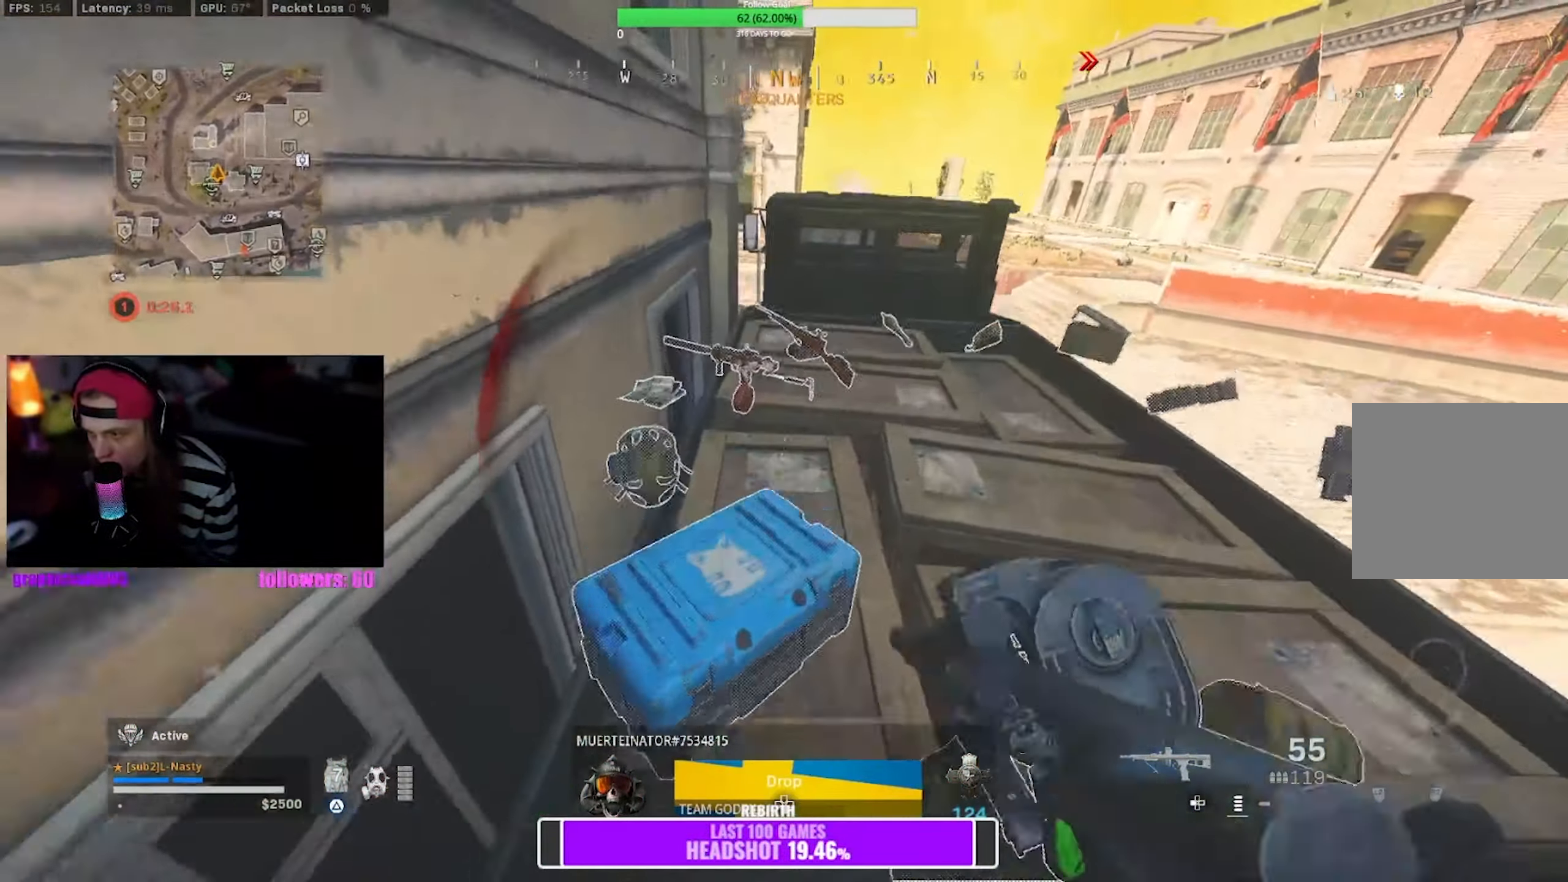
{"buttons": [], "left_stick": "up-left", "right_stick": "center", "events": [[16, "right_stick", "down"], [33, "left_stick", "down-left"], [83, "right_stick", "center"], [133, "SQUARE", "down"], [150, "left_stick", "center"], [217, "SQUARE", "up"], [450, "left_stick", "up-left"]]}